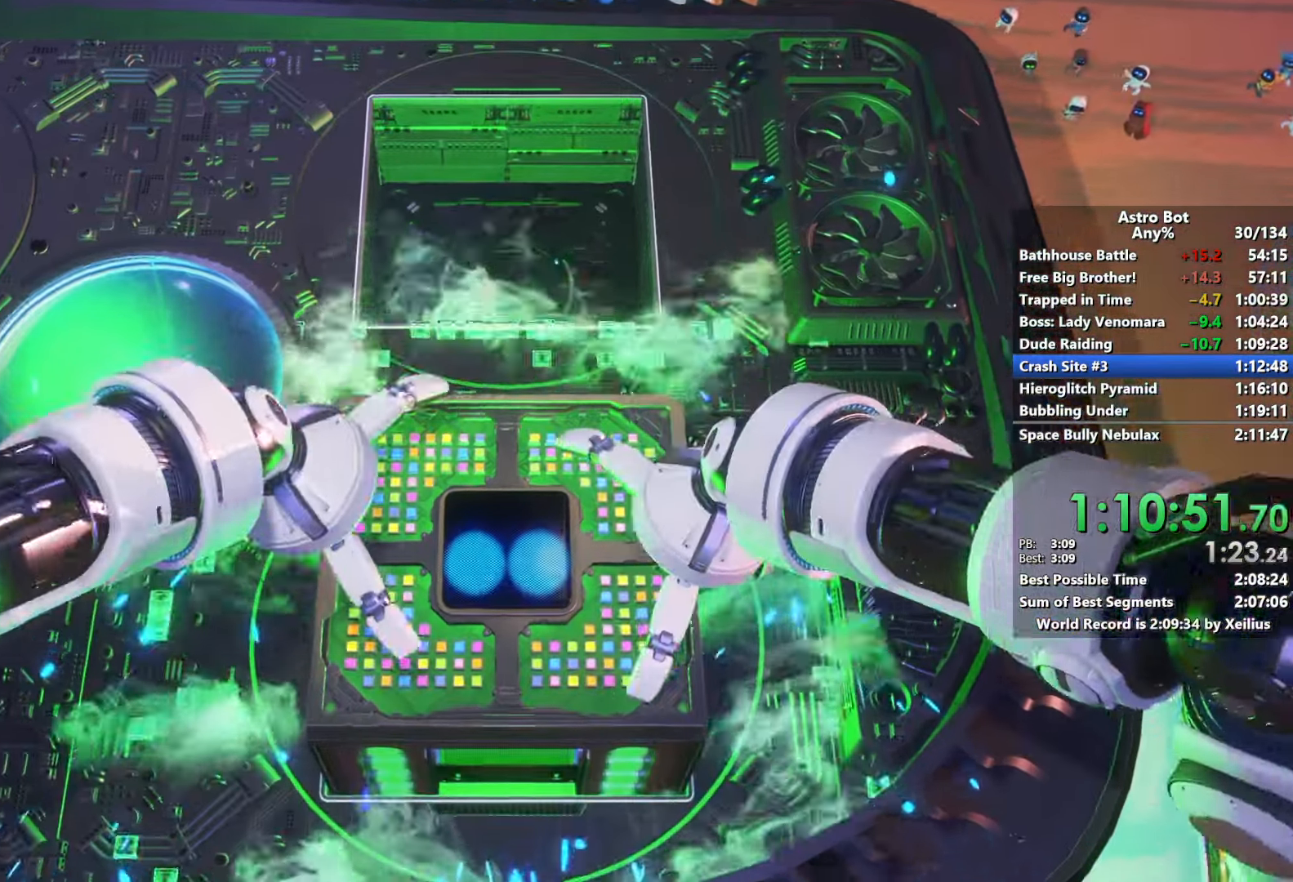
Gameplay with a controller (PlayStation layout); each line is a JSON object with the inputs held at the frame after it. "events" lists button and stick changes between this image and that frame as [ms after this image, input, new state], when the widget could be followed in between. Not read: L3.
{"buttons": ["L2", "R2"], "left_stick": "center", "right_stick": "center", "events": [[250, "L2", "down"], [267, "R2", "down"]]}
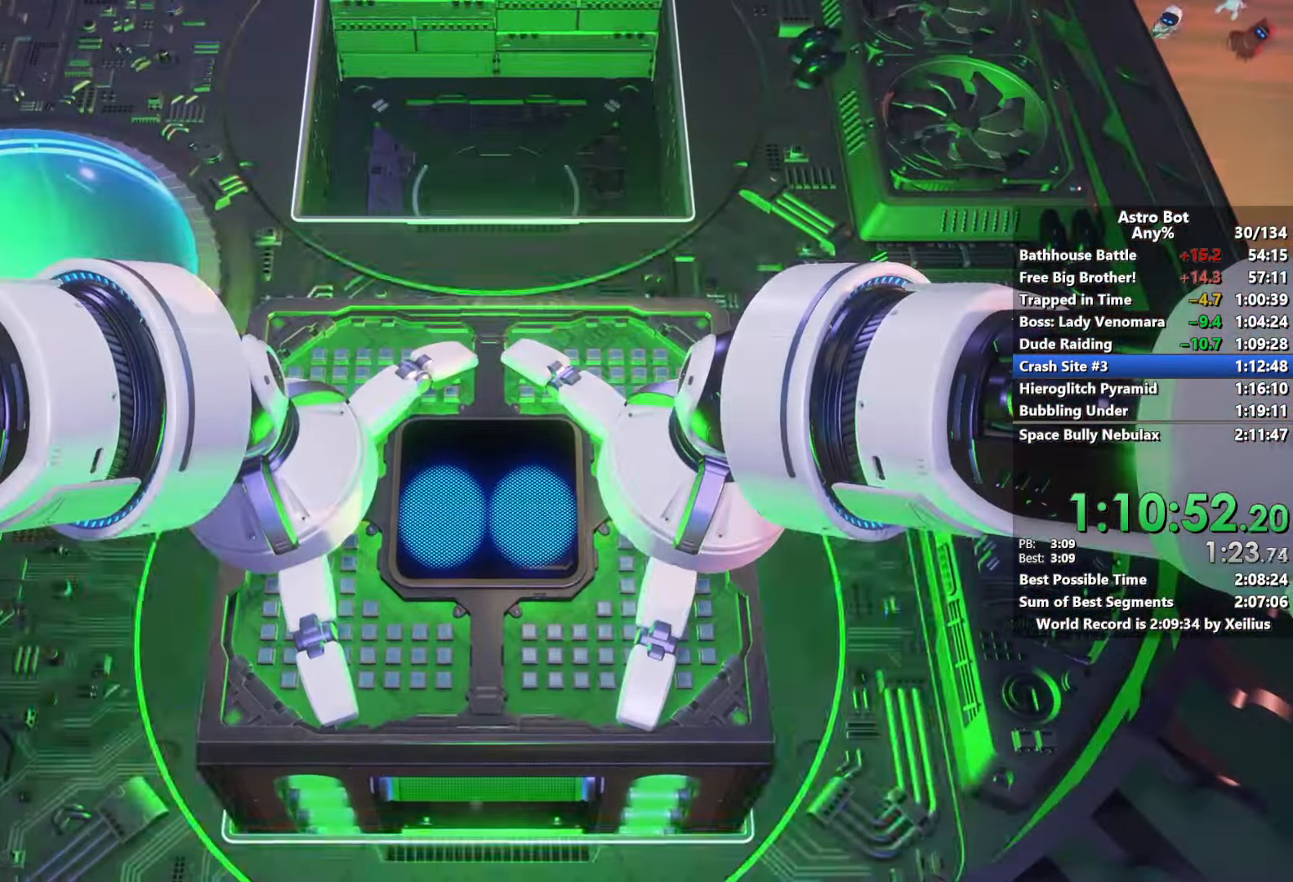
{"buttons": ["L2", "R2"], "left_stick": "center", "right_stick": "center", "events": []}
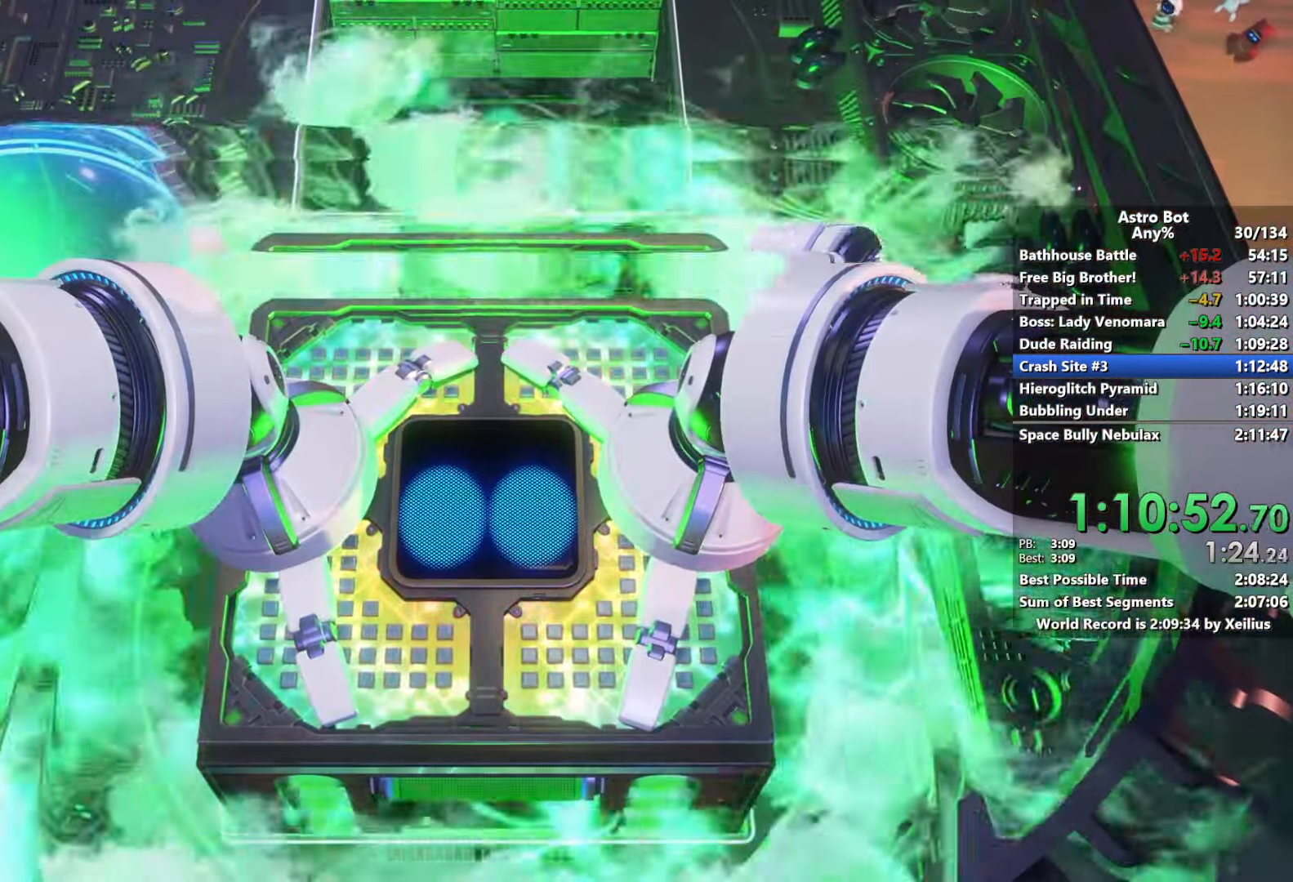
{"buttons": ["L2", "R2"], "left_stick": "center", "right_stick": "center", "events": []}
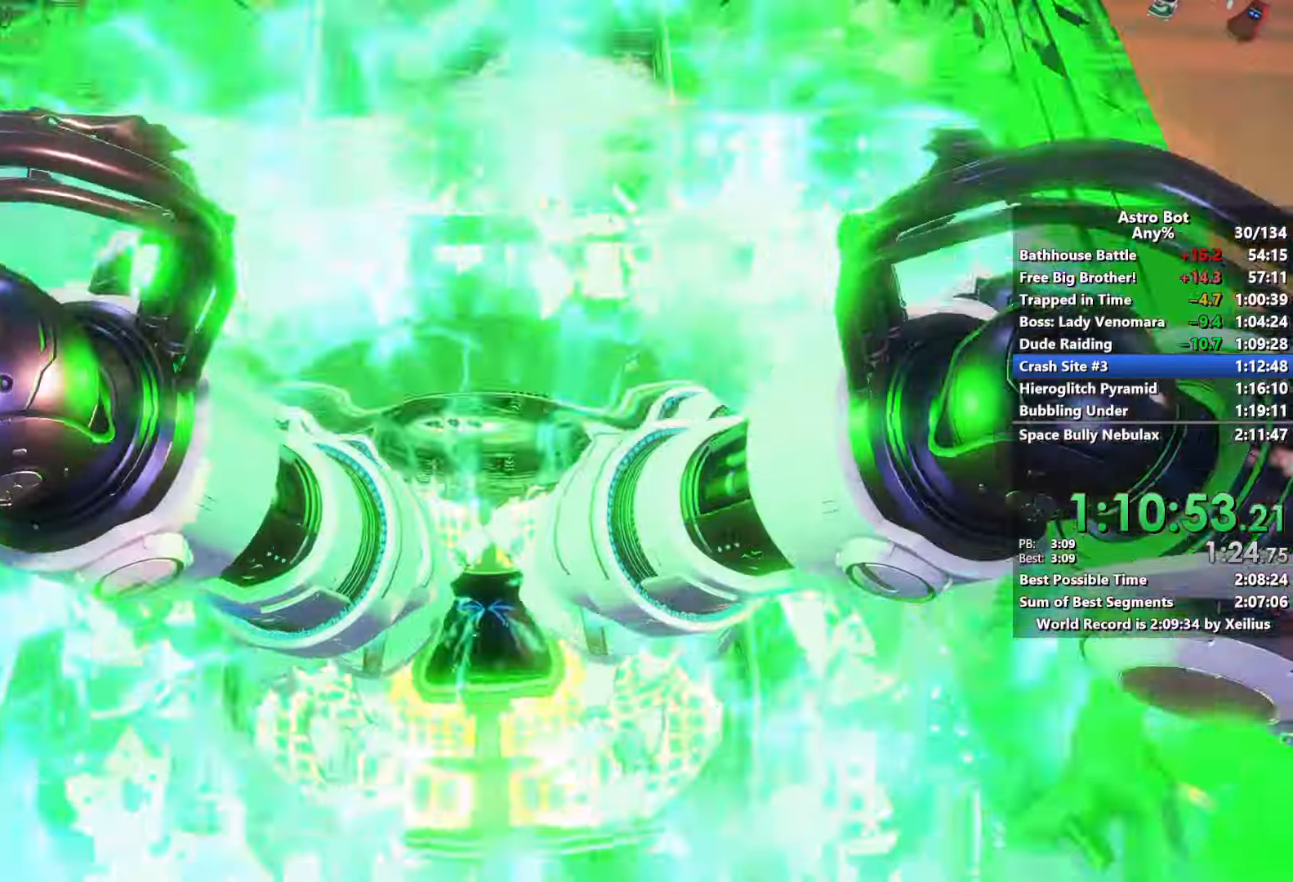
{"buttons": ["L2", "R2"], "left_stick": "center", "right_stick": "center", "events": []}
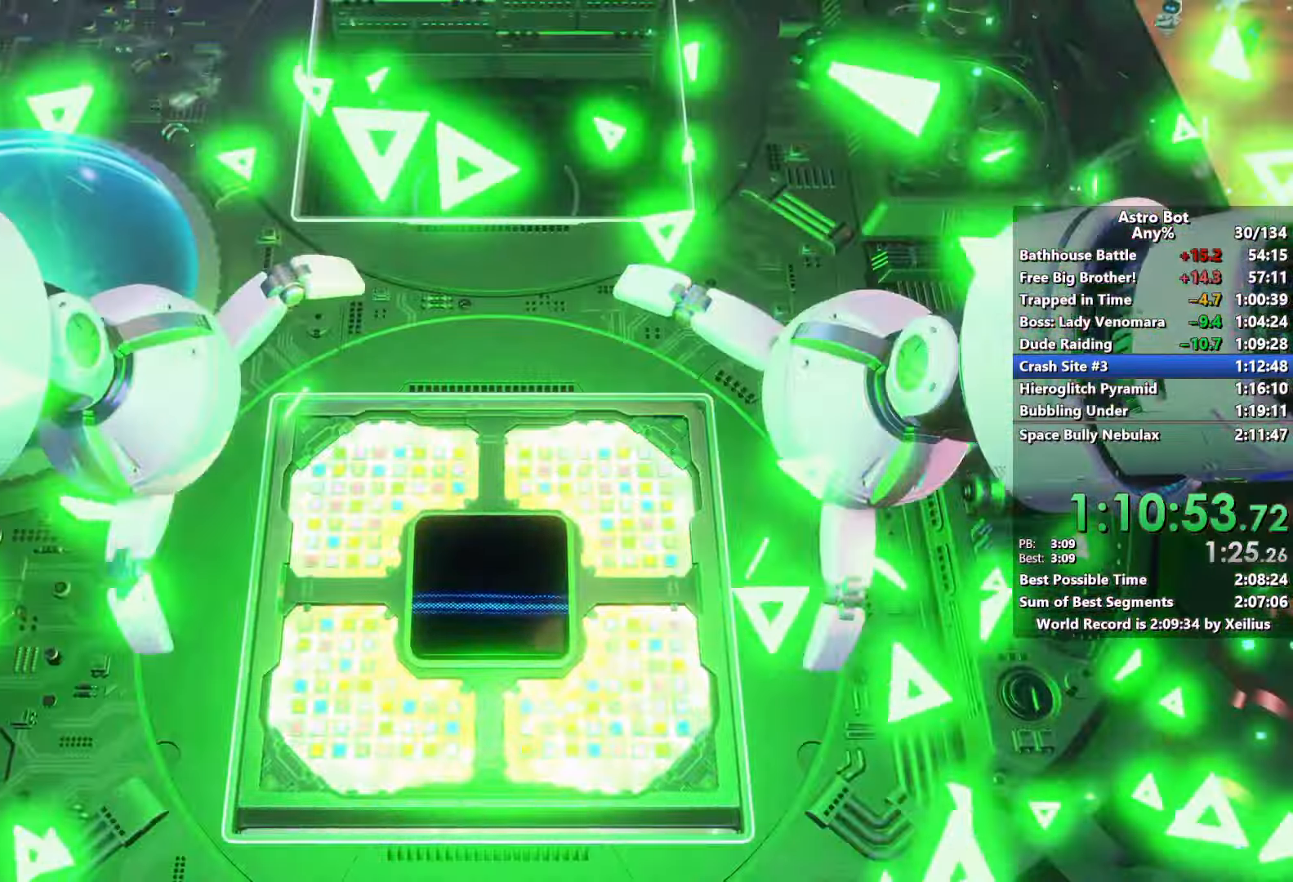
{"buttons": ["L2", "R2"], "left_stick": "center", "right_stick": "center", "events": []}
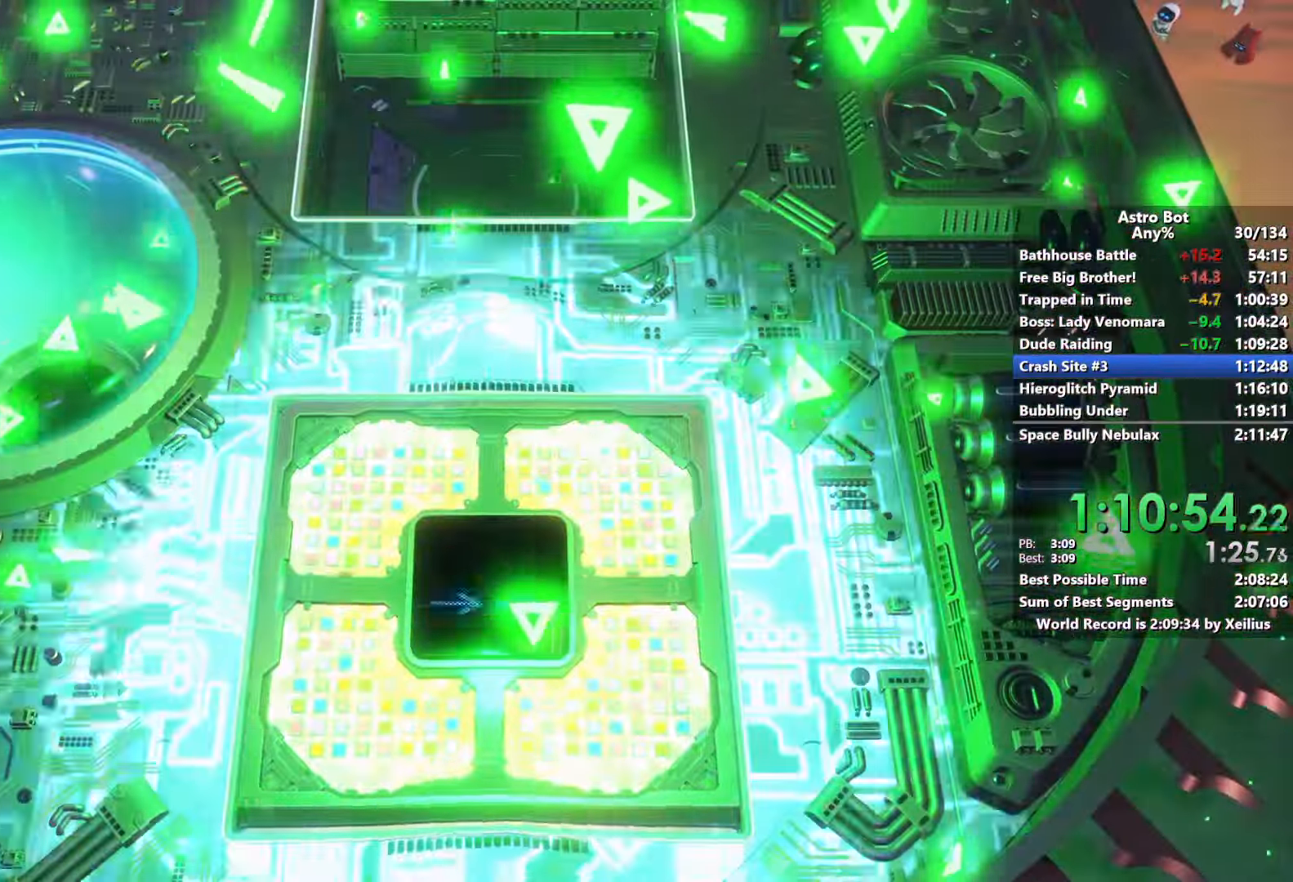
{"buttons": ["L2"], "left_stick": "center", "right_stick": "center", "events": [[467, "R2", "up"]]}
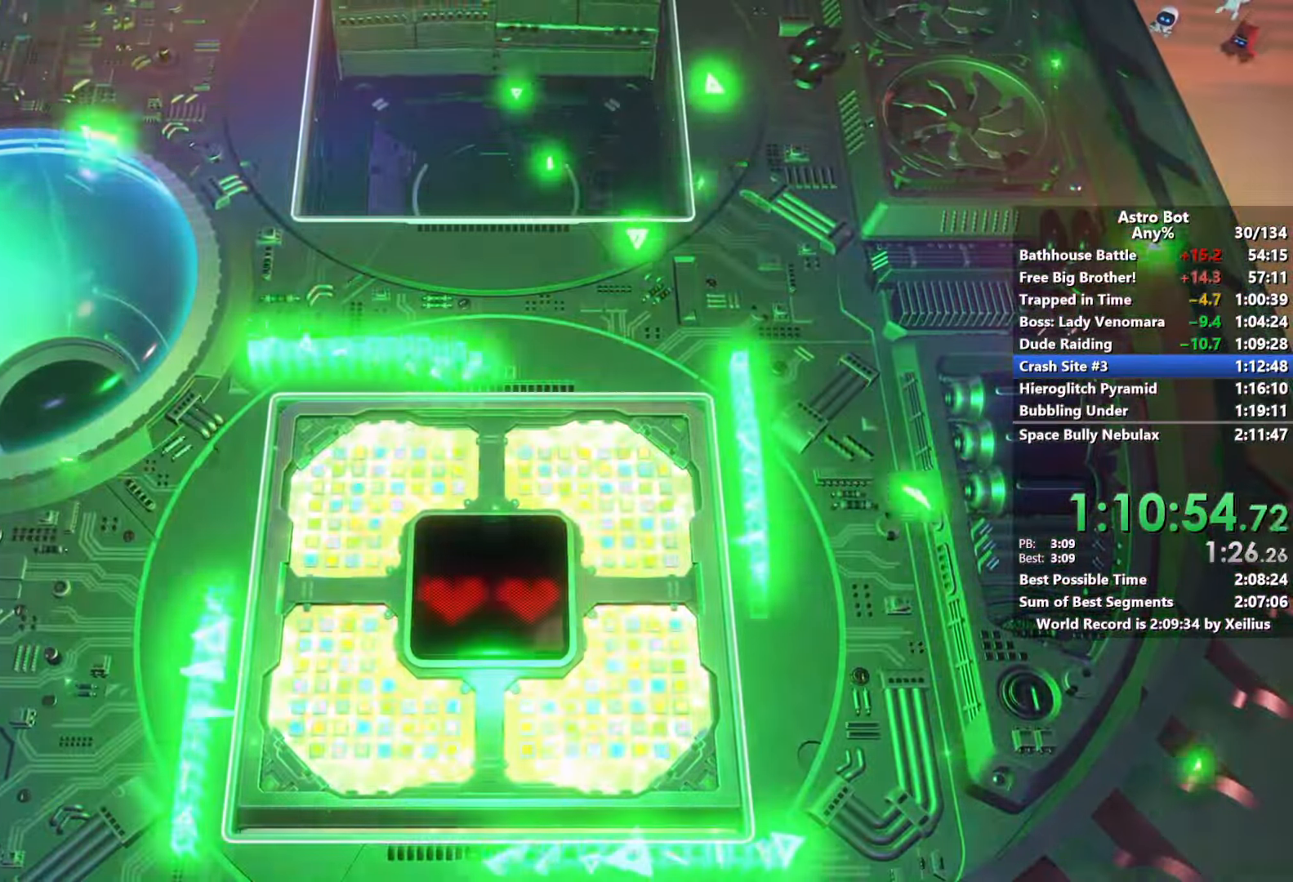
{"buttons": [], "left_stick": "center", "right_stick": "center", "events": [[317, "L2", "up"]]}
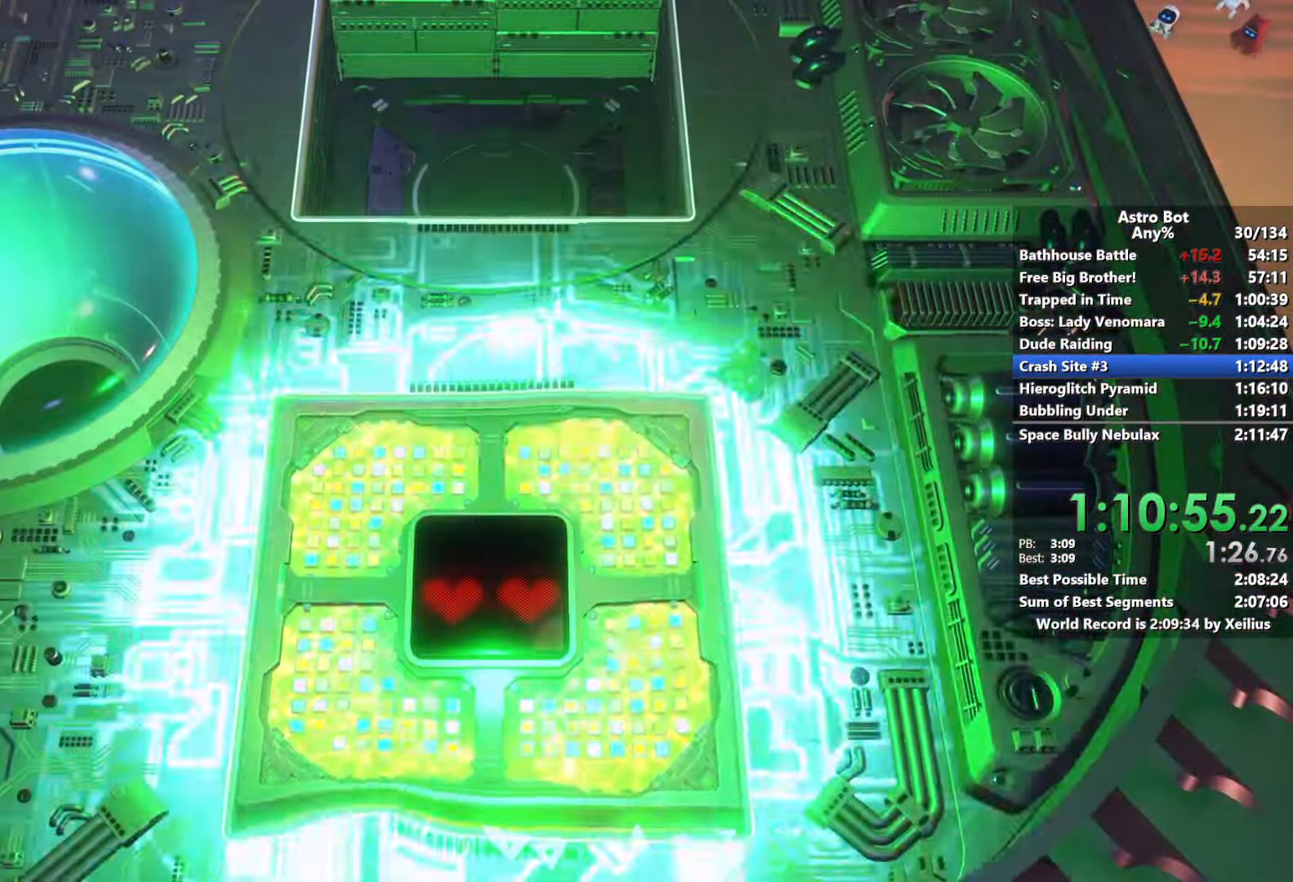
{"buttons": [], "left_stick": "center", "right_stick": "center", "events": []}
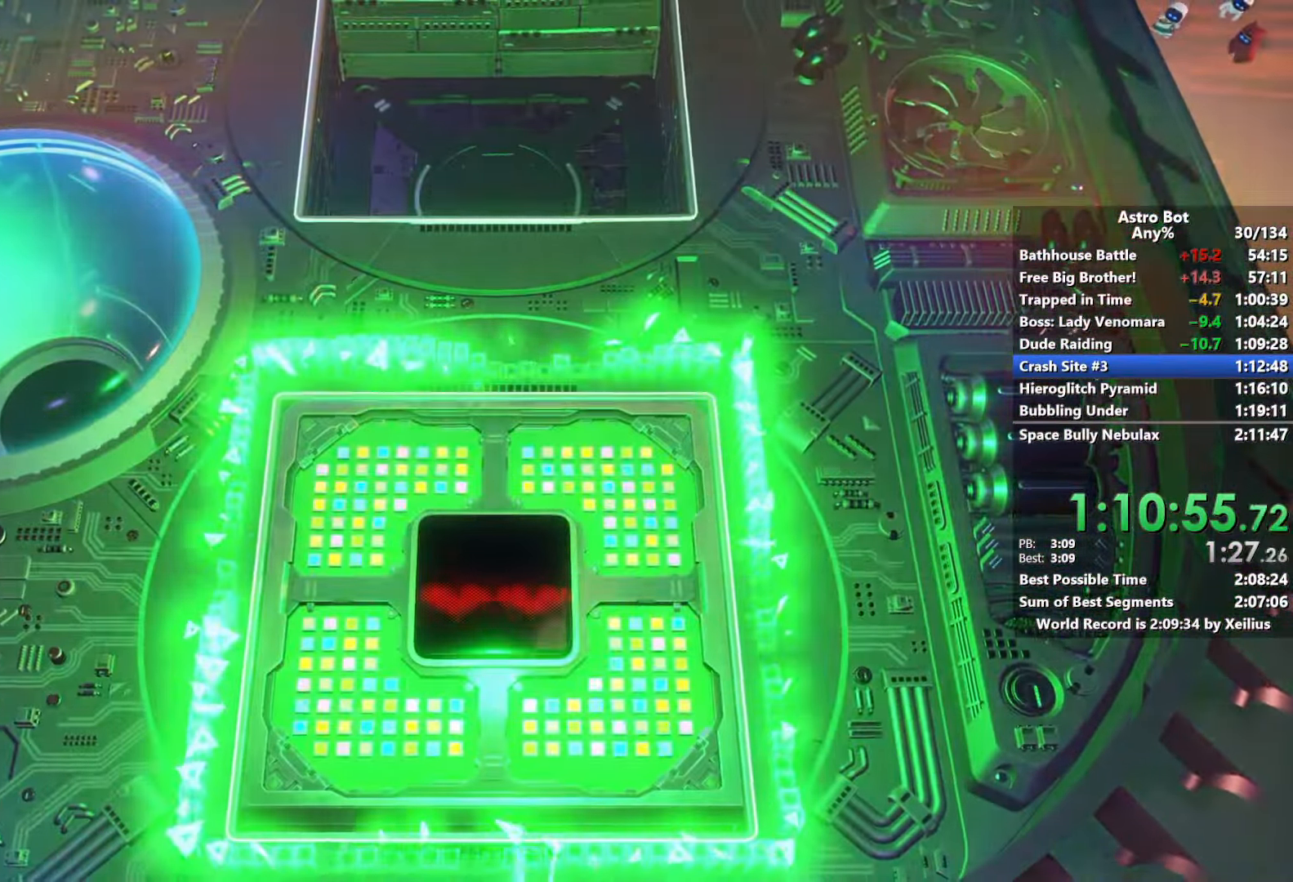
{"buttons": [], "left_stick": "center", "right_stick": "center", "events": []}
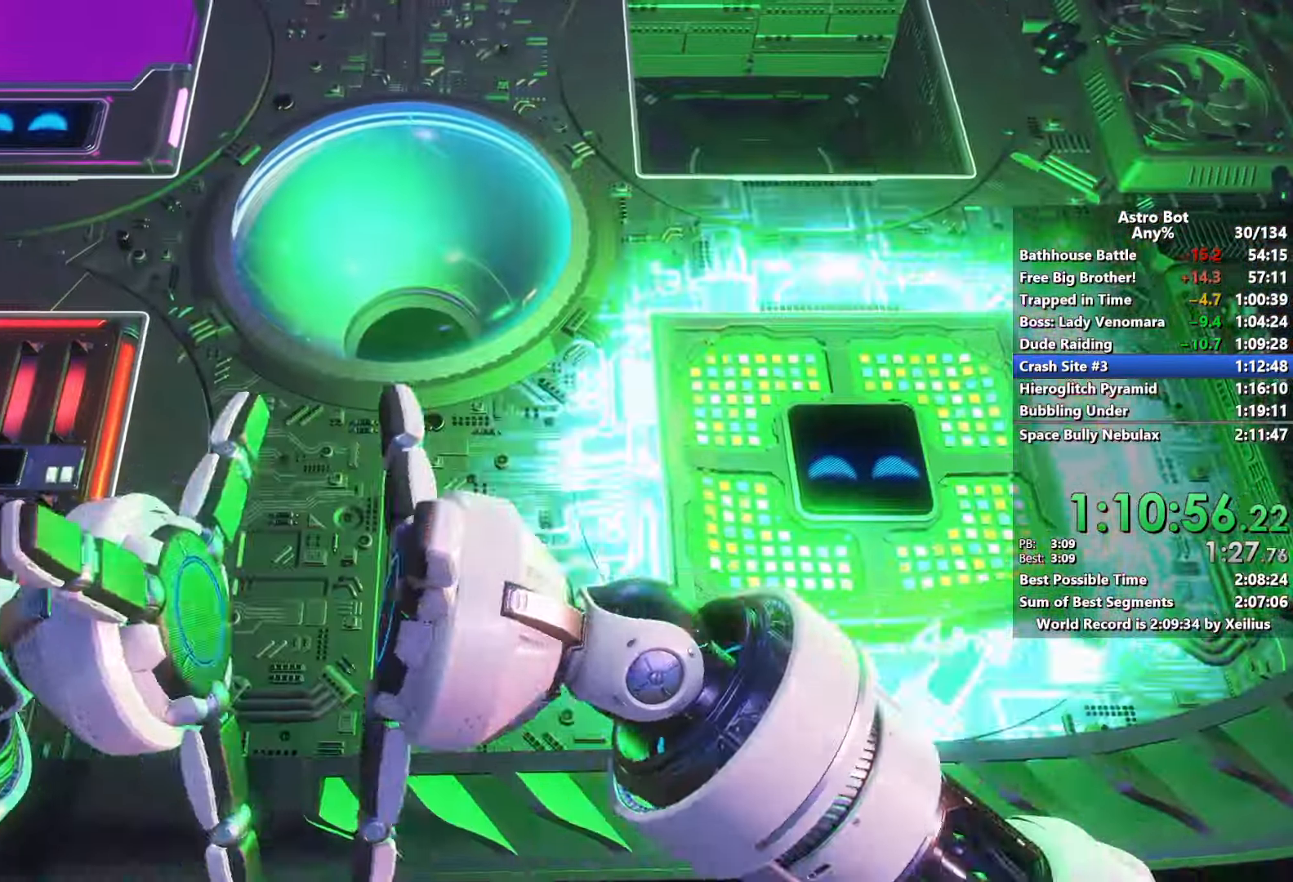
{"buttons": [], "left_stick": "center", "right_stick": "center", "events": []}
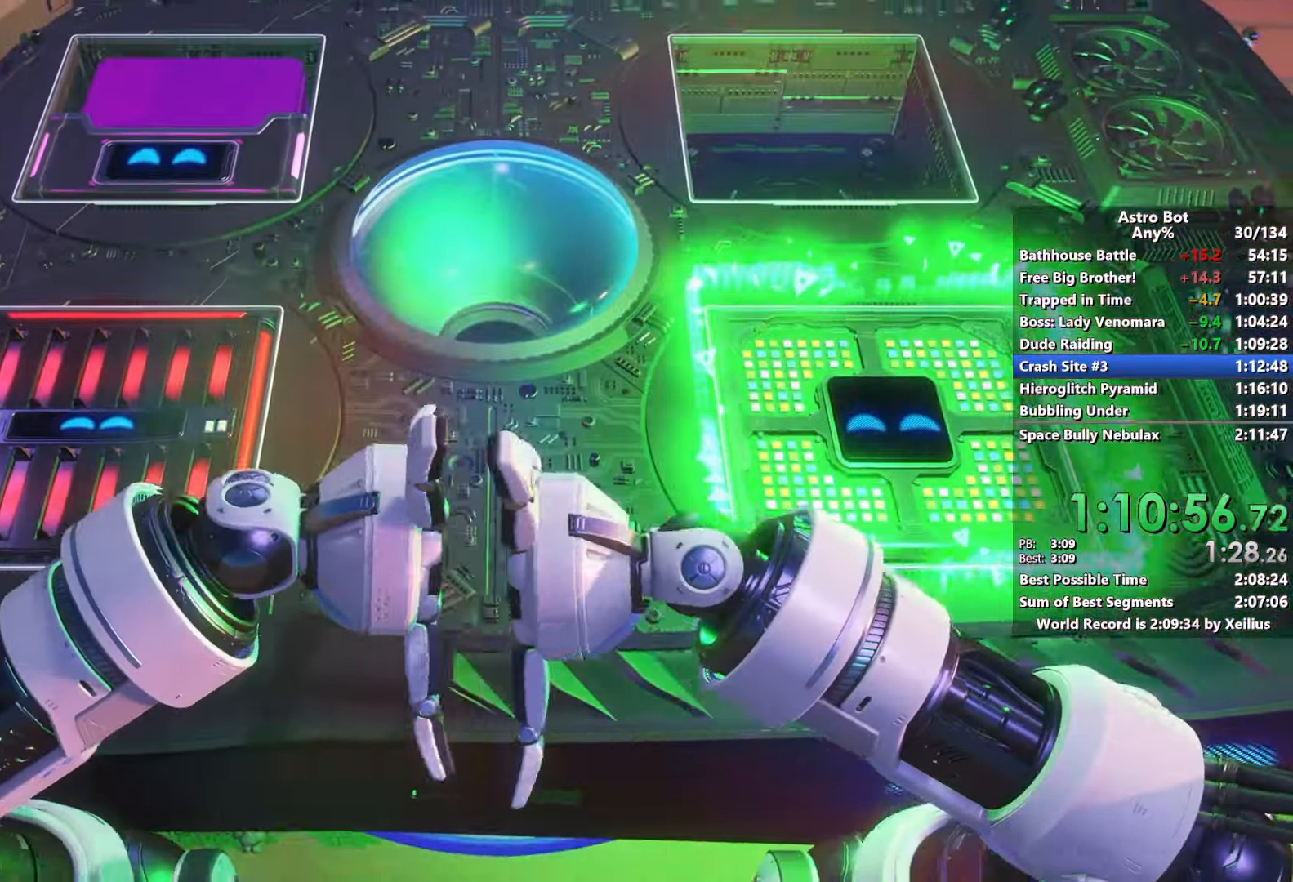
{"buttons": ["CROSS"], "left_stick": "center", "right_stick": "center", "events": [[150, "CROSS", "down"]]}
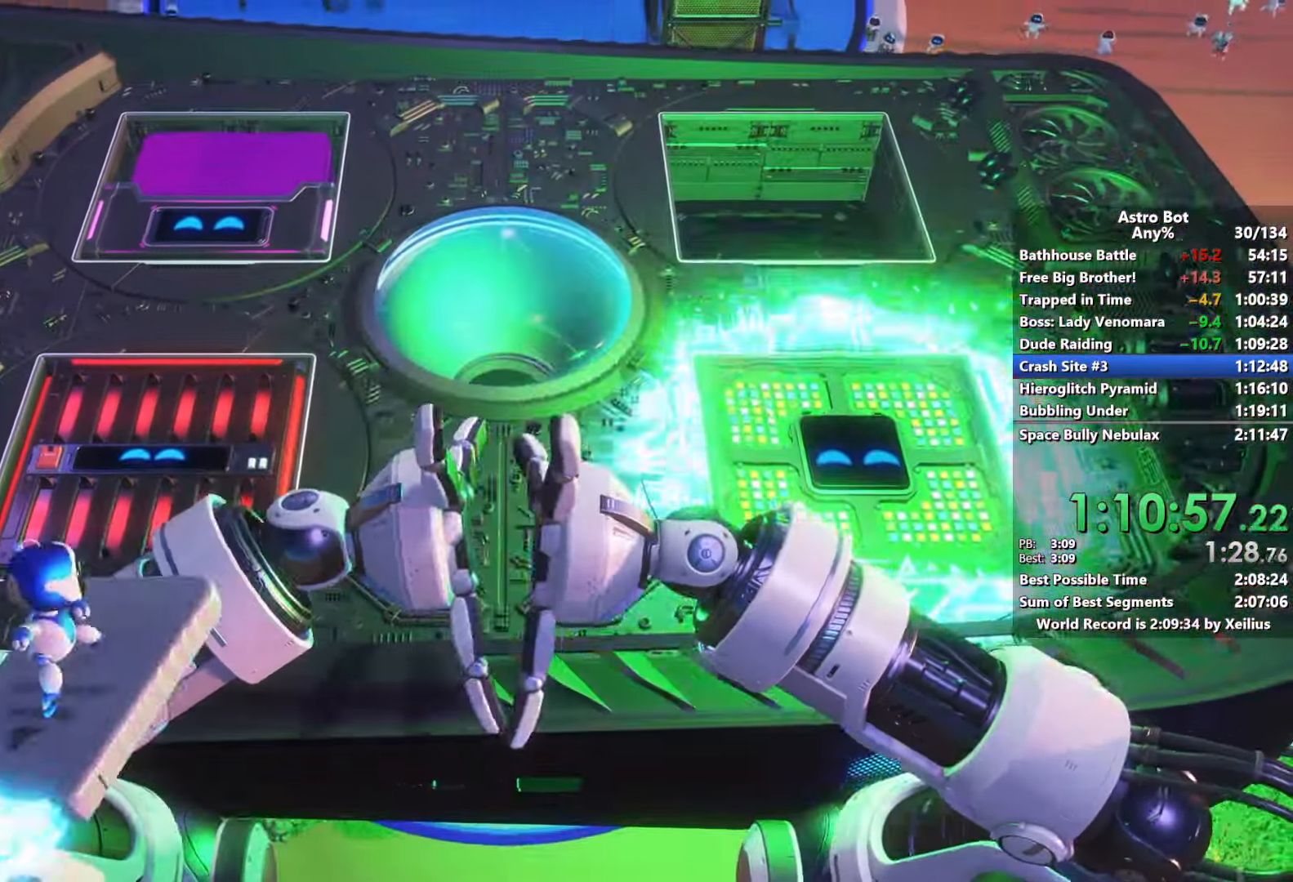
{"buttons": ["CROSS"], "left_stick": "center", "right_stick": "center", "events": []}
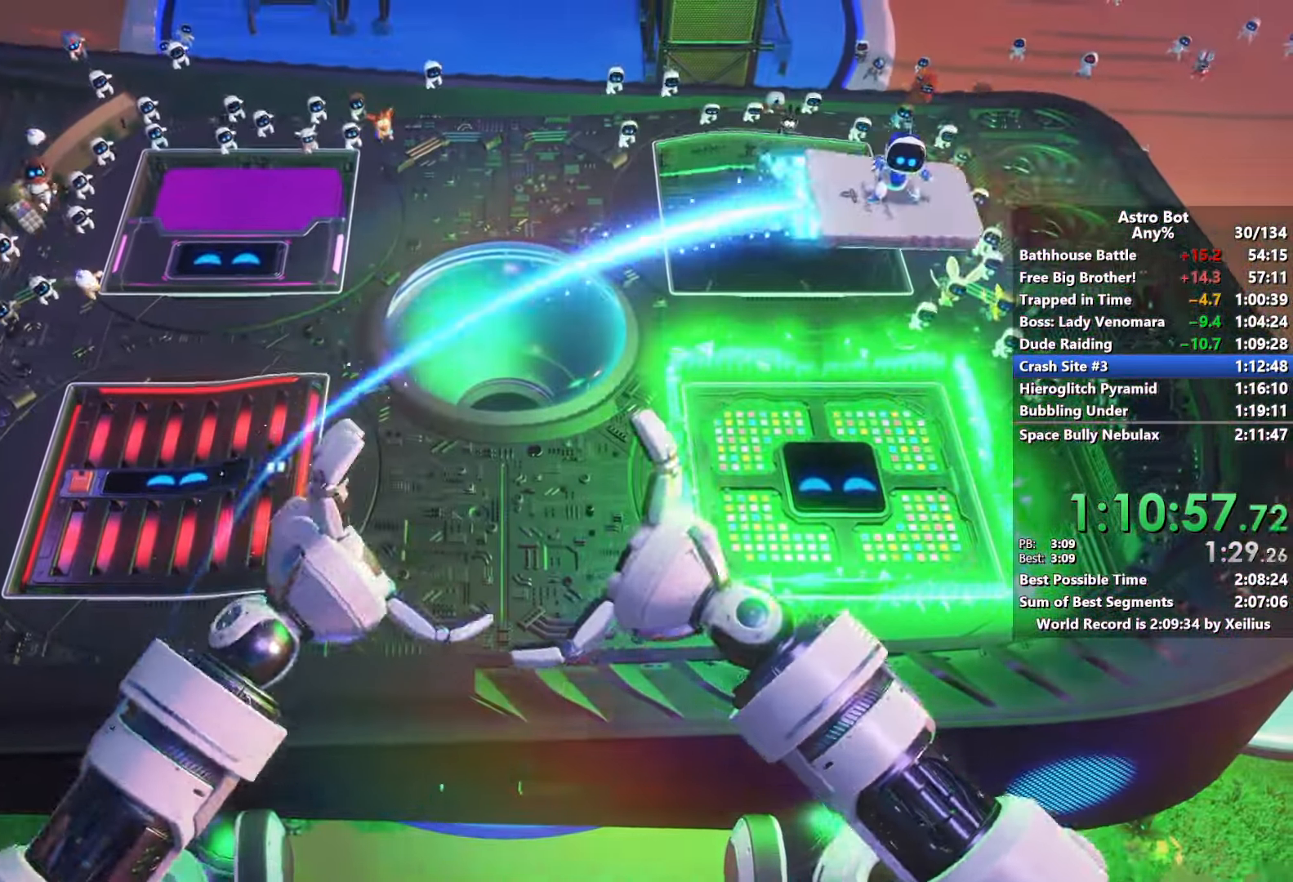
{"buttons": ["CROSS"], "left_stick": "center", "right_stick": "center", "events": []}
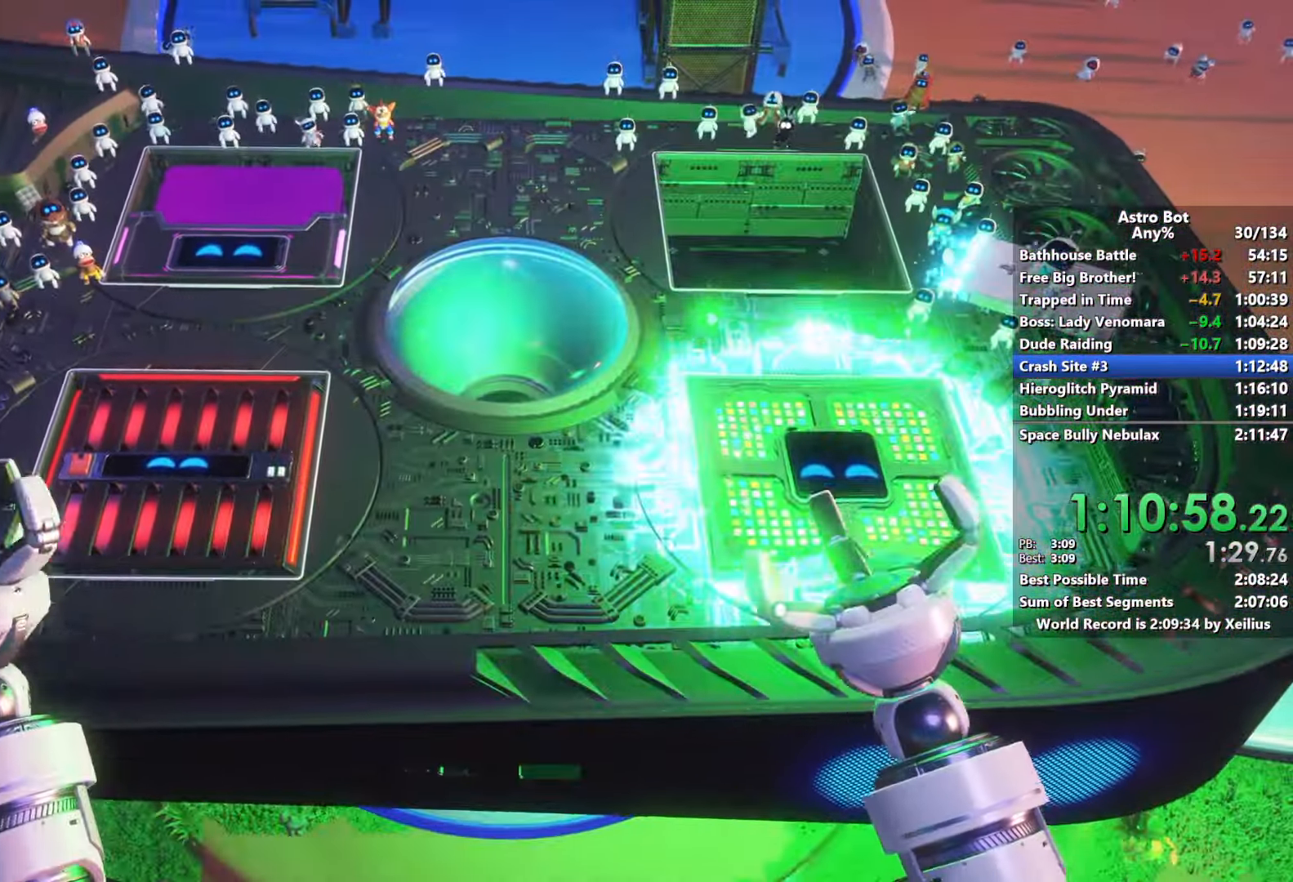
{"buttons": ["CROSS"], "left_stick": "center", "right_stick": "center", "events": []}
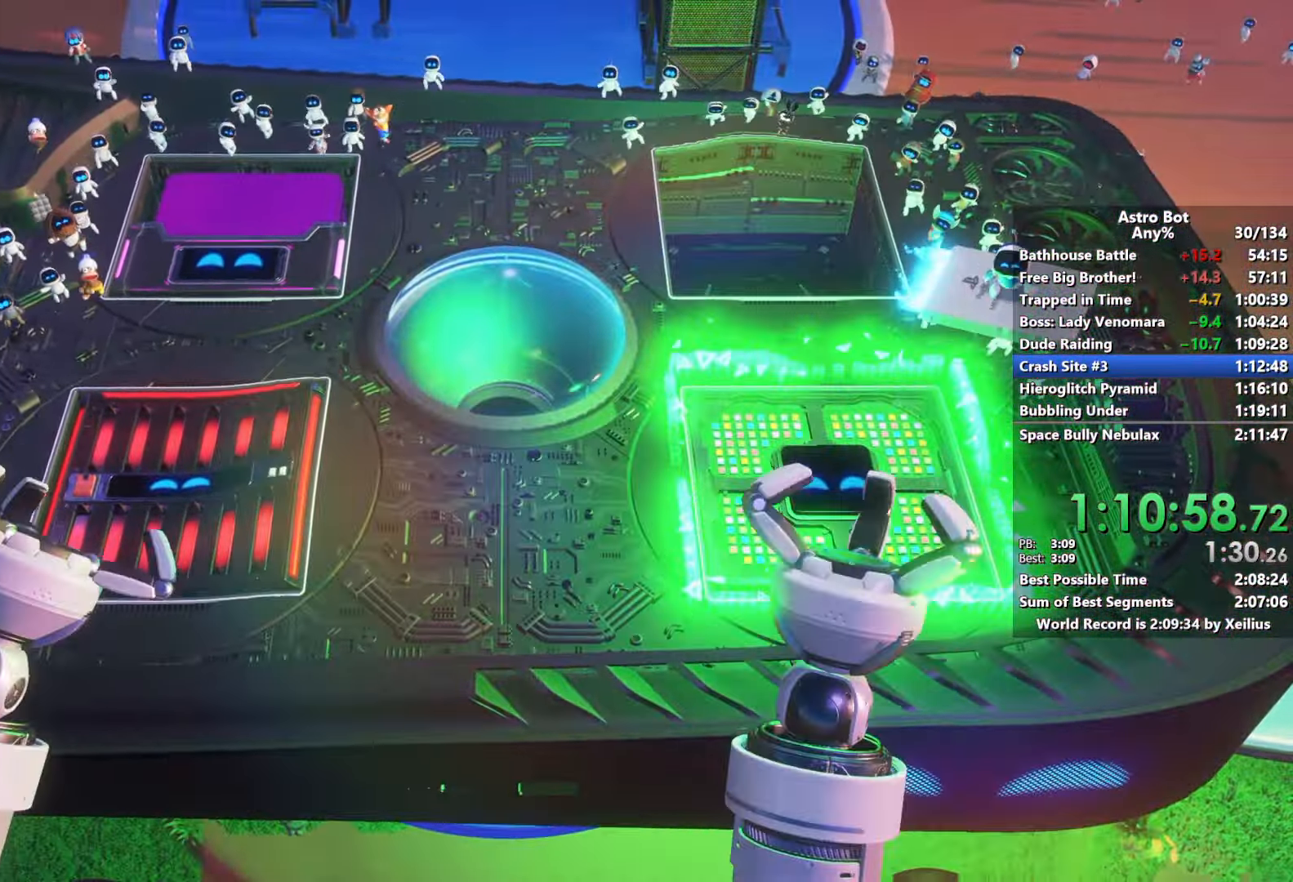
{"buttons": ["CROSS"], "left_stick": "center", "right_stick": "center", "events": []}
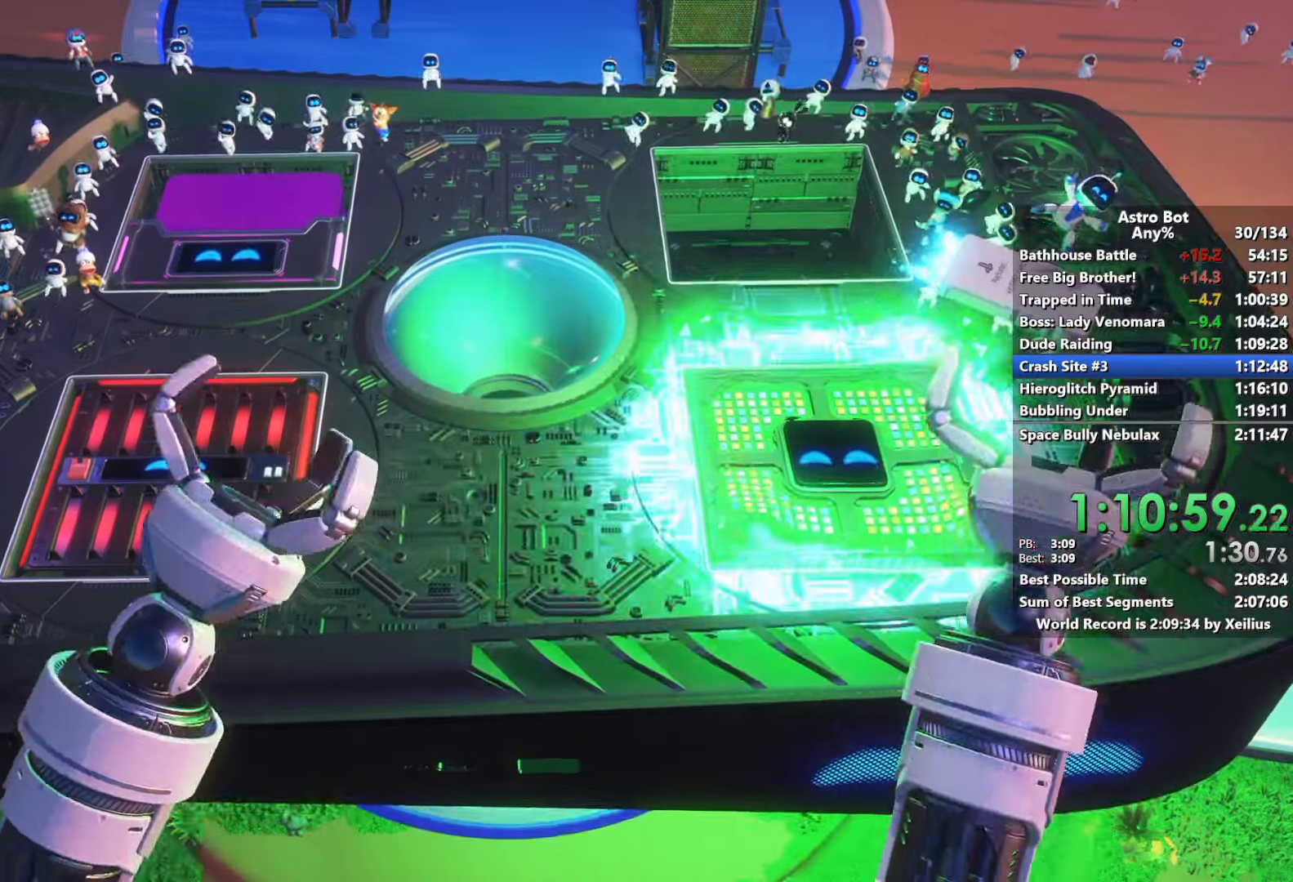
{"buttons": ["CROSS"], "left_stick": "center", "right_stick": "center", "events": []}
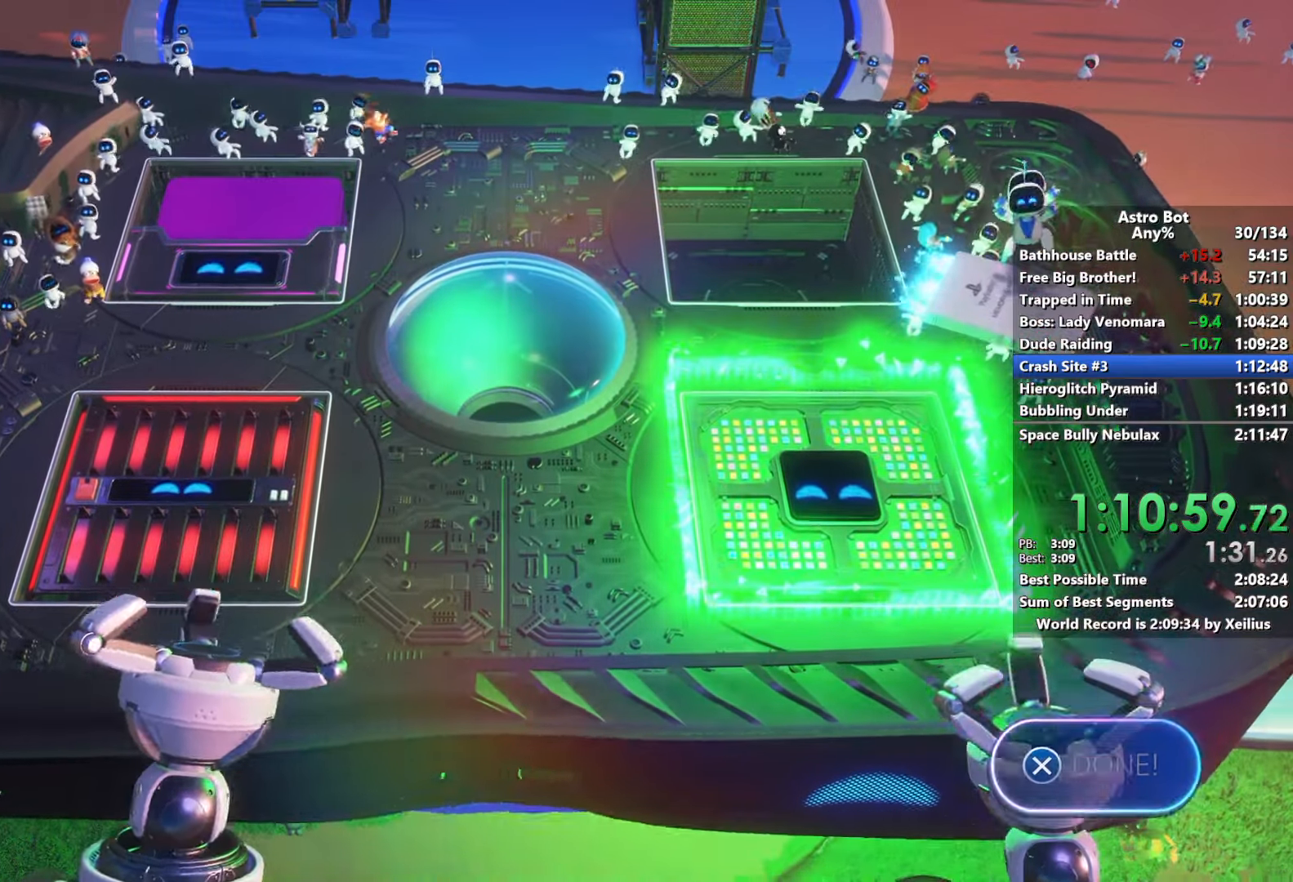
{"buttons": ["CROSS"], "left_stick": "center", "right_stick": "center", "events": []}
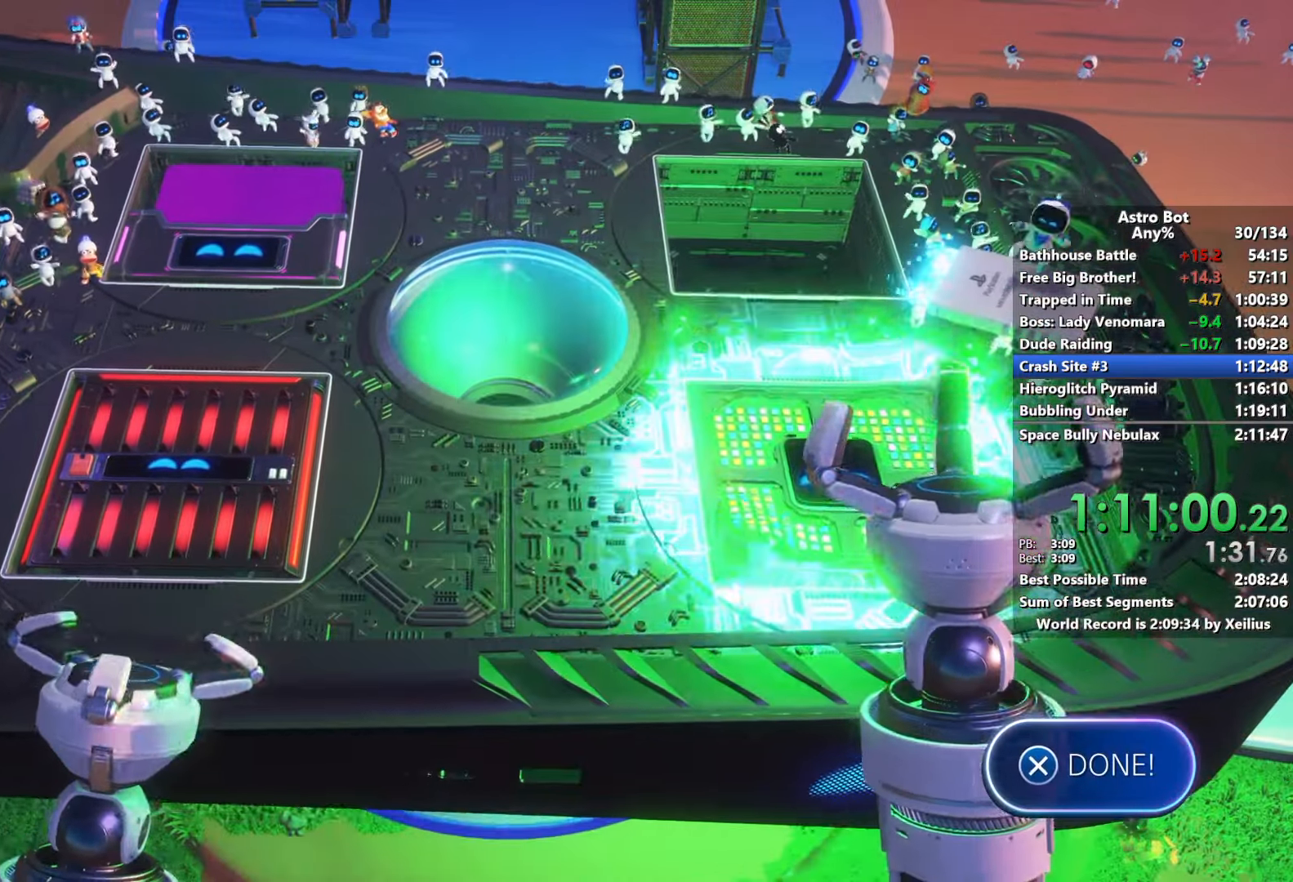
{"buttons": ["CROSS"], "left_stick": "center", "right_stick": "center", "events": [[217, "CROSS", "up"], [267, "CROSS", "down"], [433, "CROSS", "up"], [467, "CROSS", "down"]]}
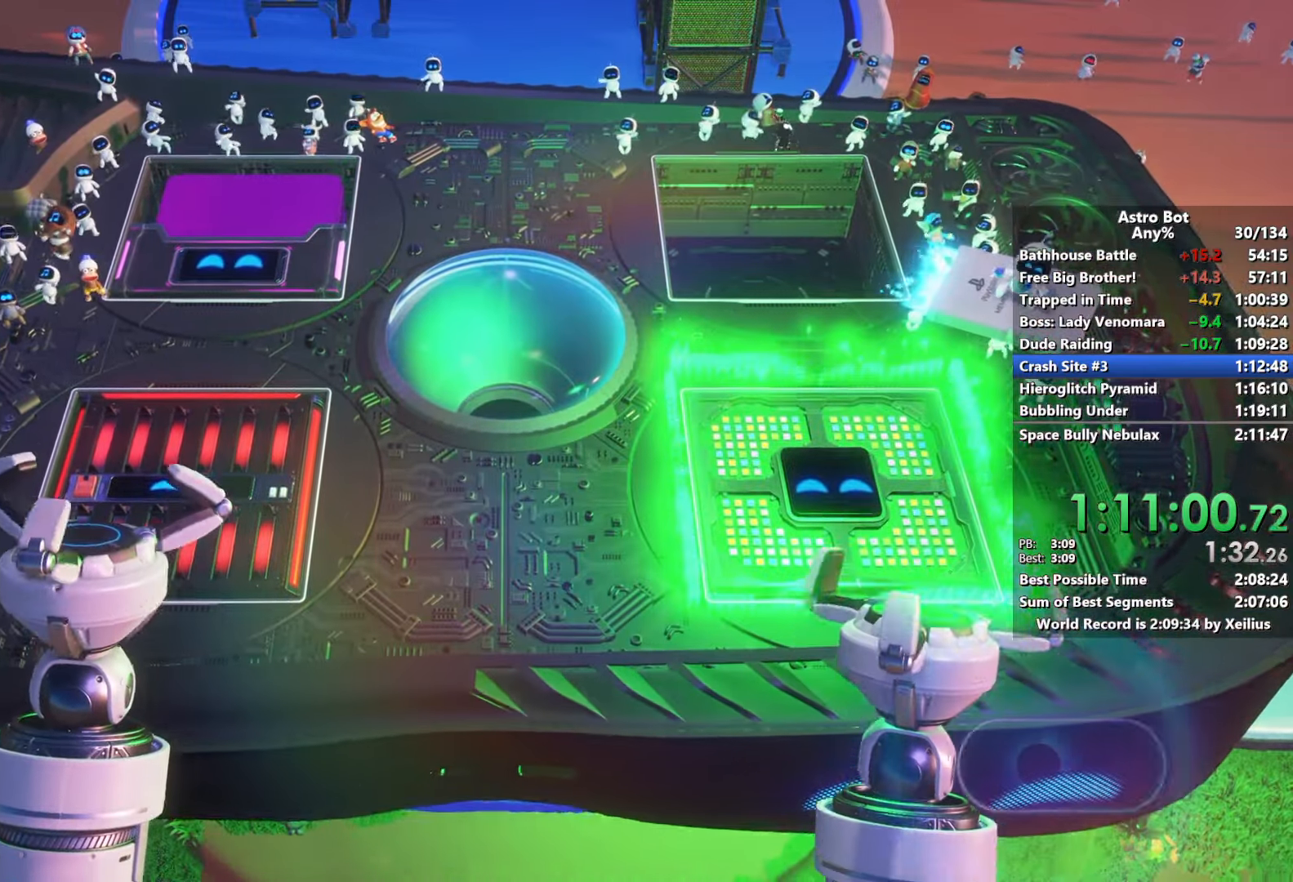
{"buttons": ["CROSS"], "left_stick": "center", "right_stick": "center", "events": [[350, "CROSS", "up"], [433, "CROSS", "down"]]}
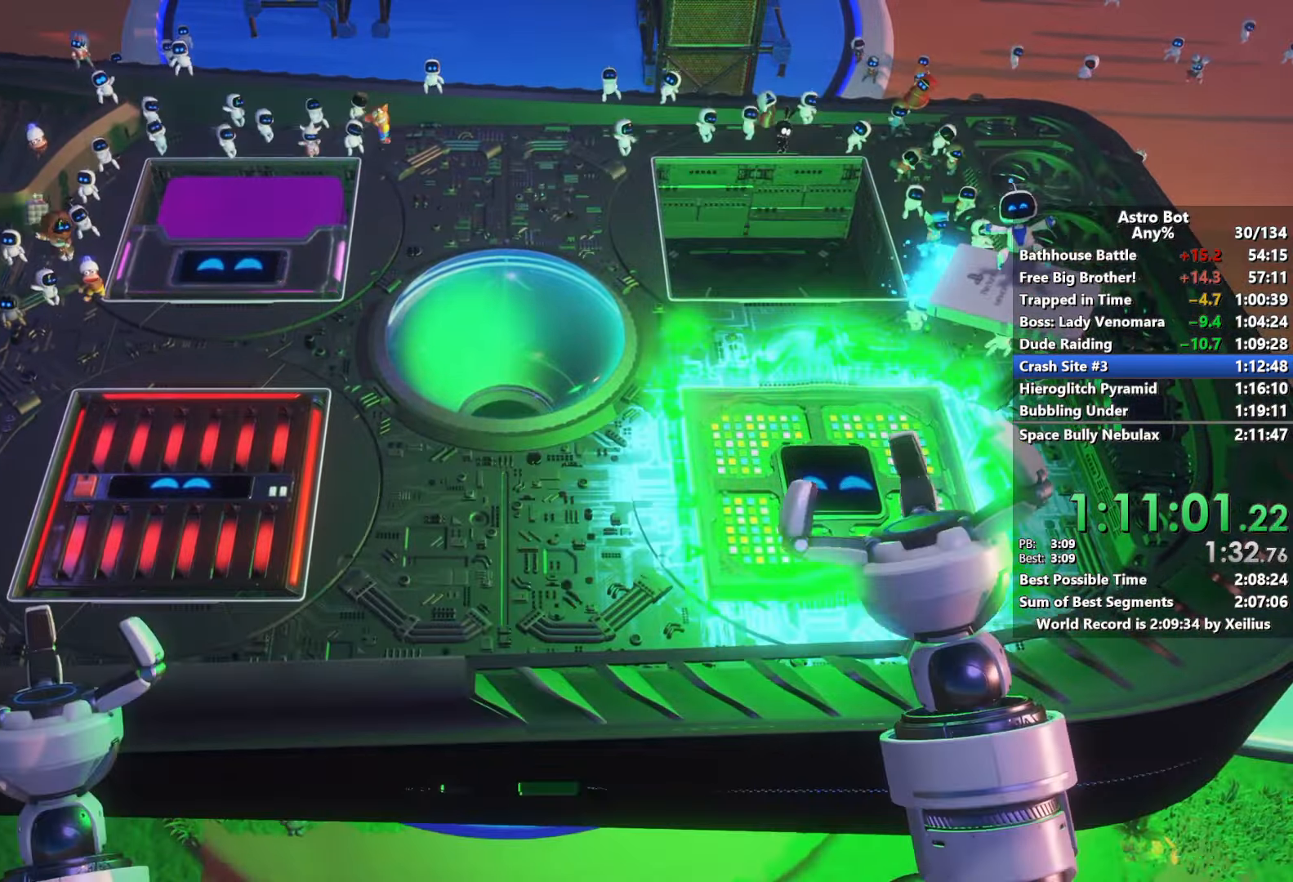
{"buttons": [], "left_stick": "center", "right_stick": "center", "events": [[83, "CROSS", "up"]]}
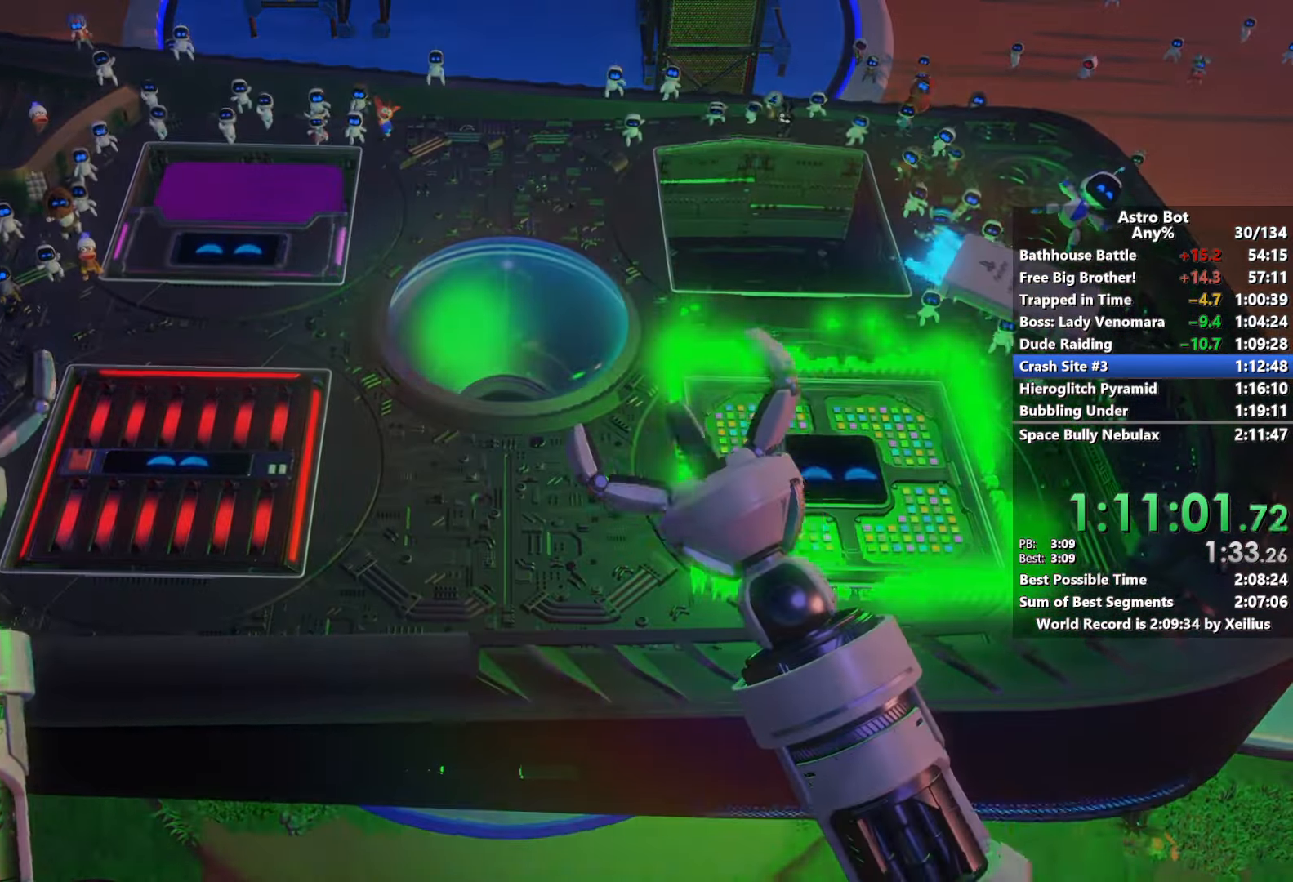
{"buttons": [], "left_stick": "center", "right_stick": "center", "events": []}
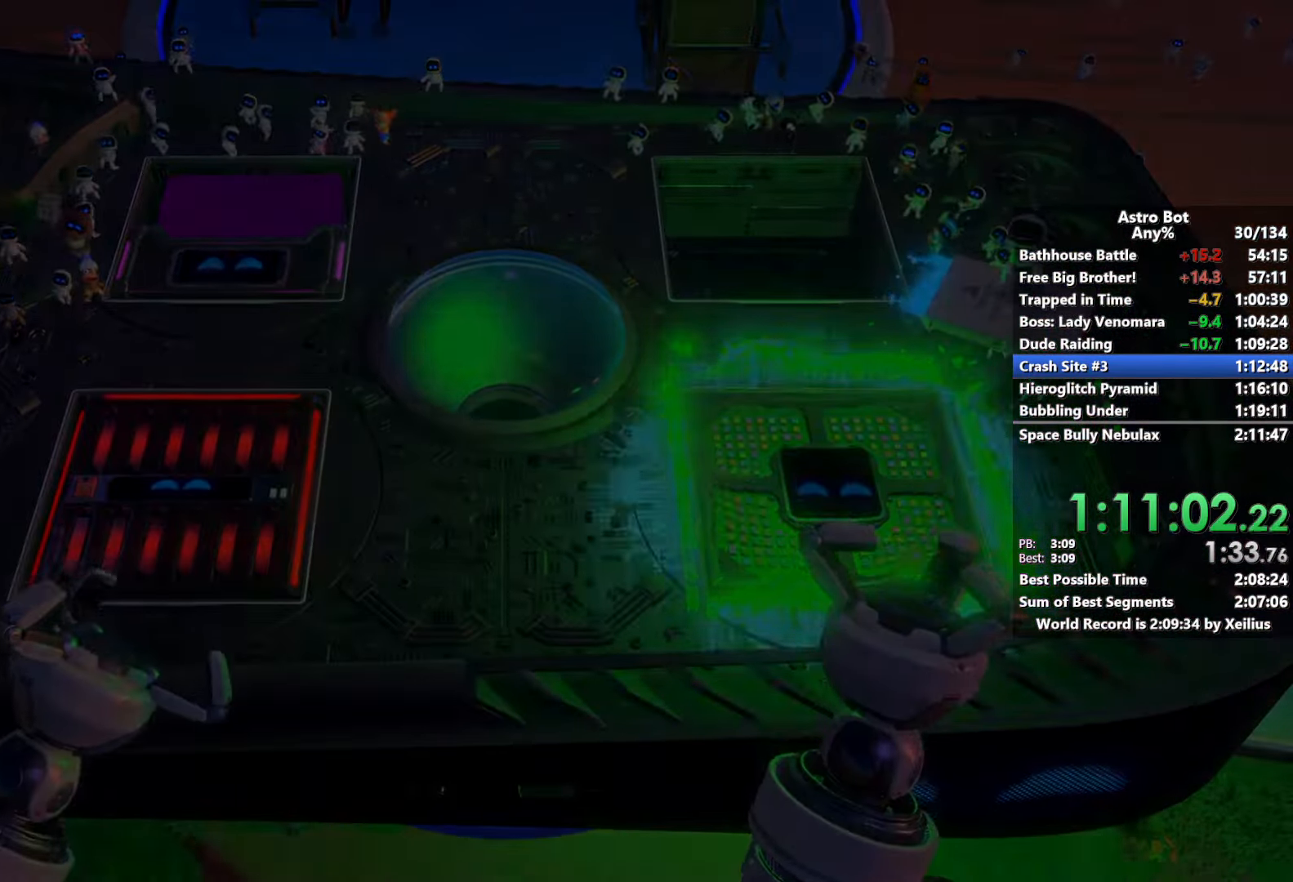
{"buttons": [], "left_stick": "center", "right_stick": "center", "events": []}
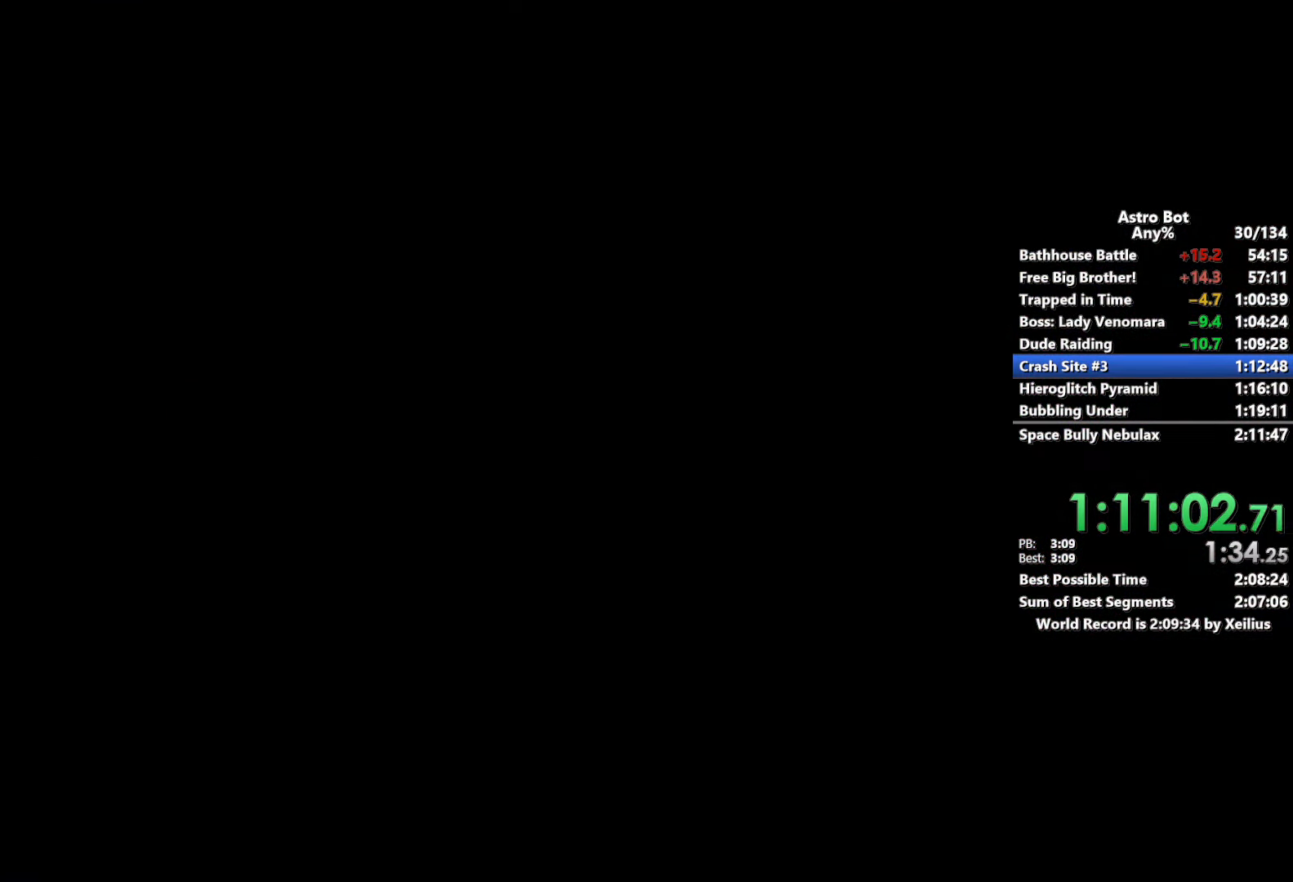
{"buttons": [], "left_stick": "center", "right_stick": "center", "events": []}
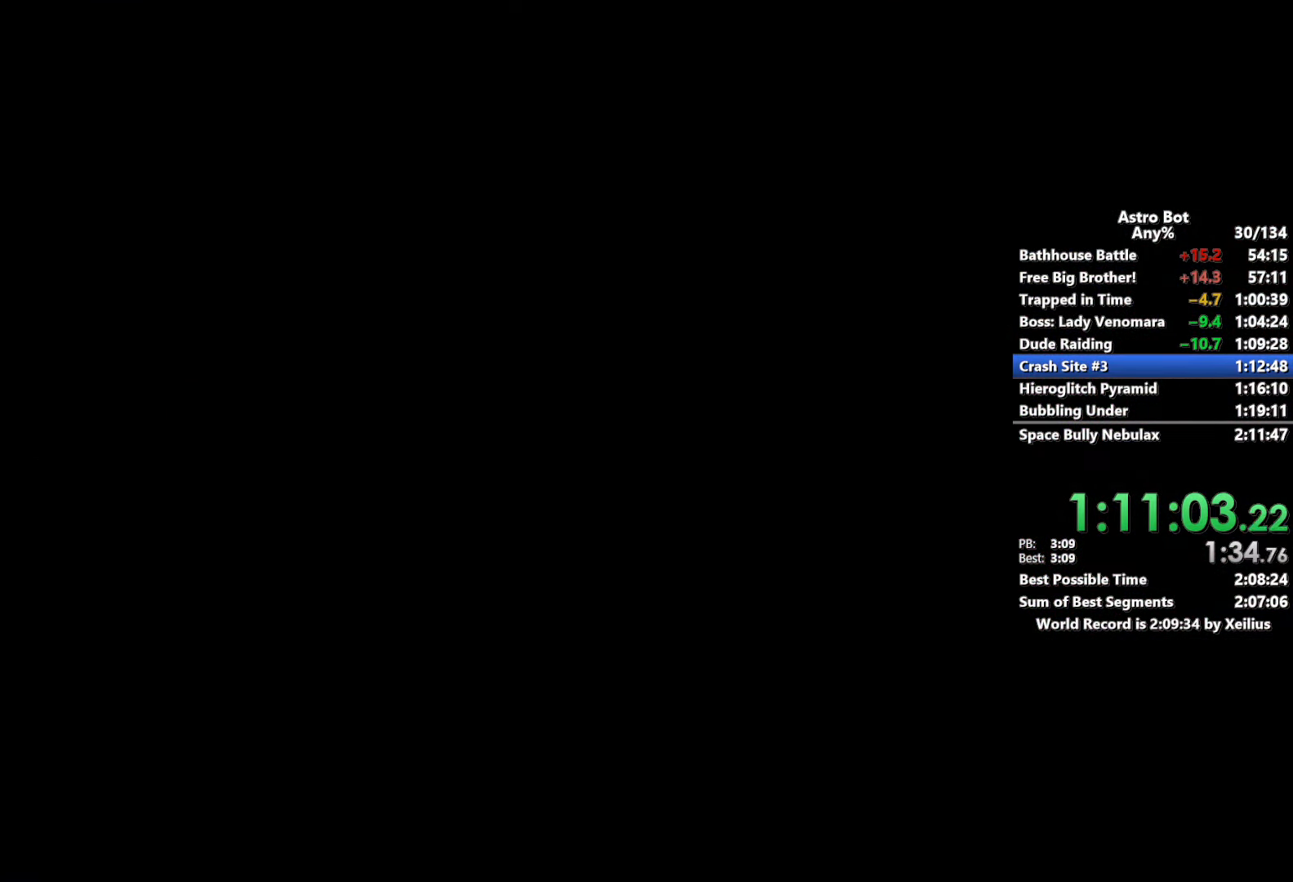
{"buttons": [], "left_stick": "center", "right_stick": "center", "events": []}
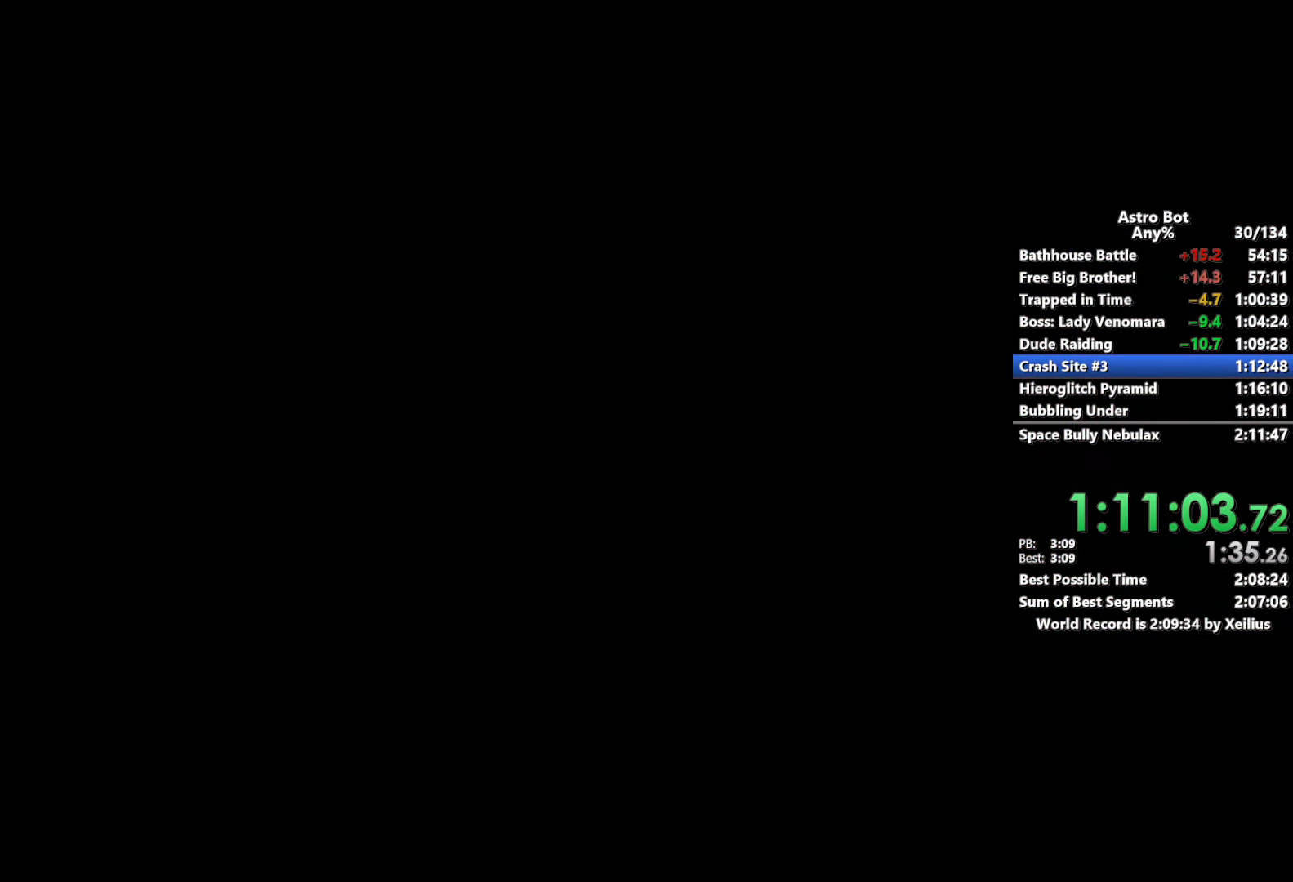
{"buttons": [], "left_stick": "center", "right_stick": "center", "events": []}
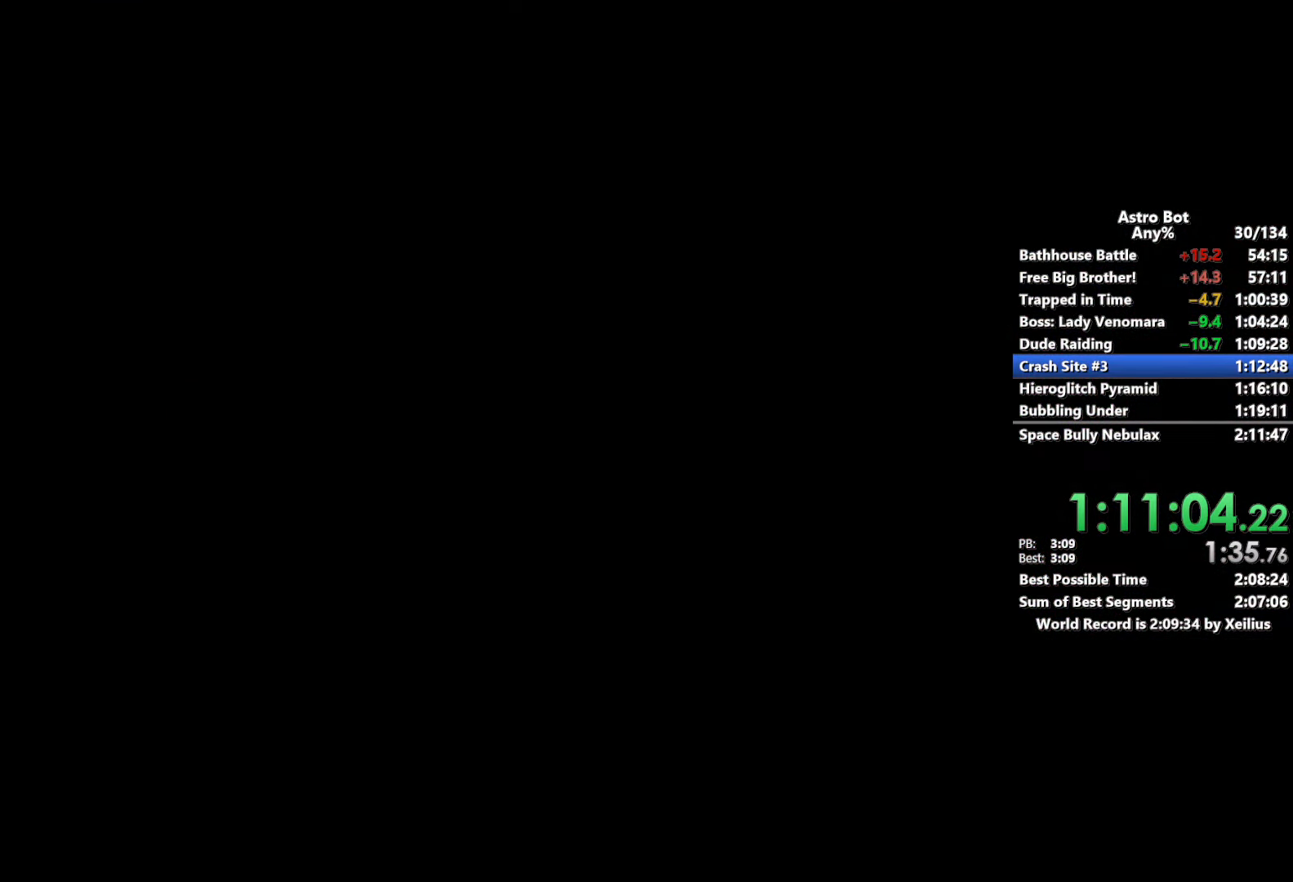
{"buttons": [], "left_stick": "center", "right_stick": "center", "events": []}
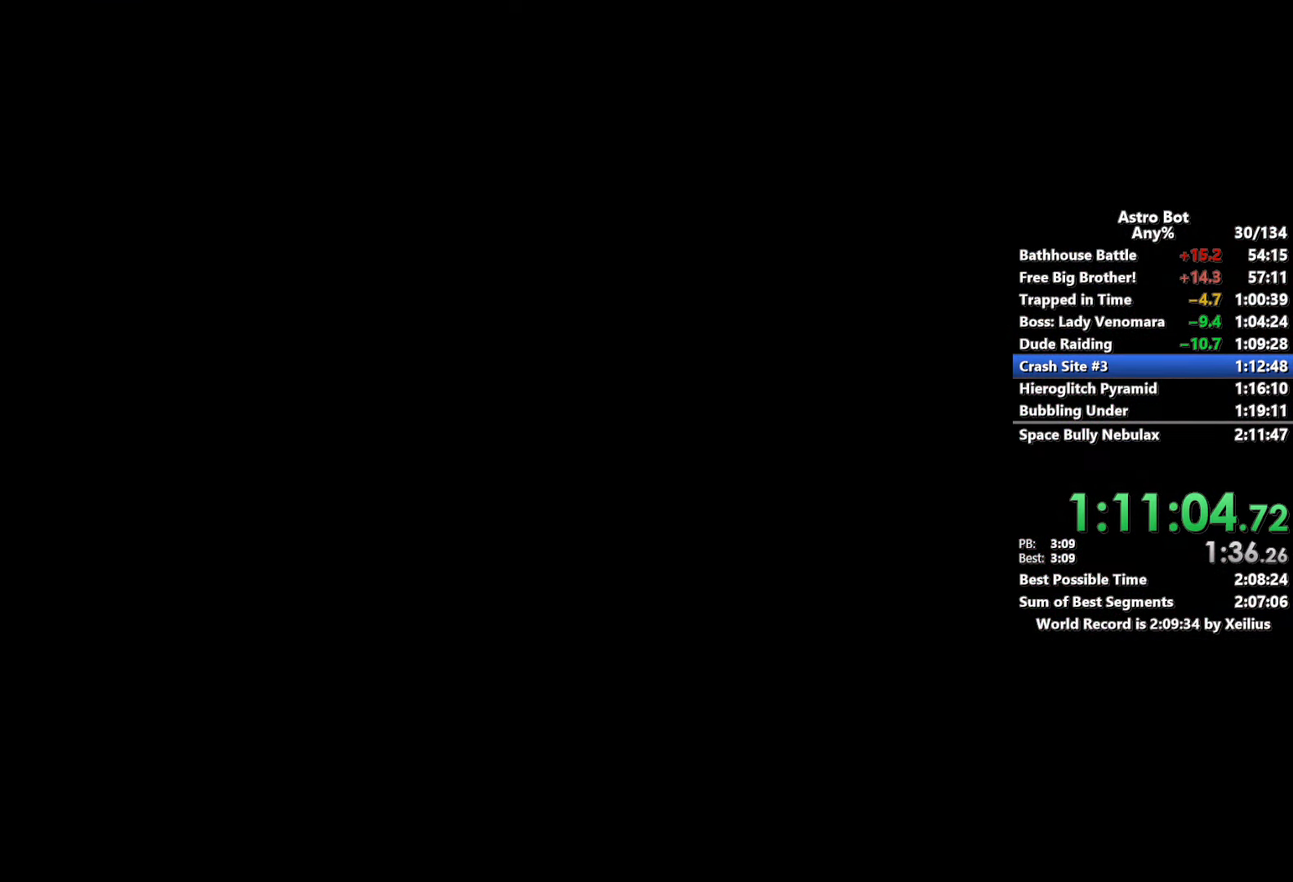
{"buttons": [], "left_stick": "center", "right_stick": "center", "events": []}
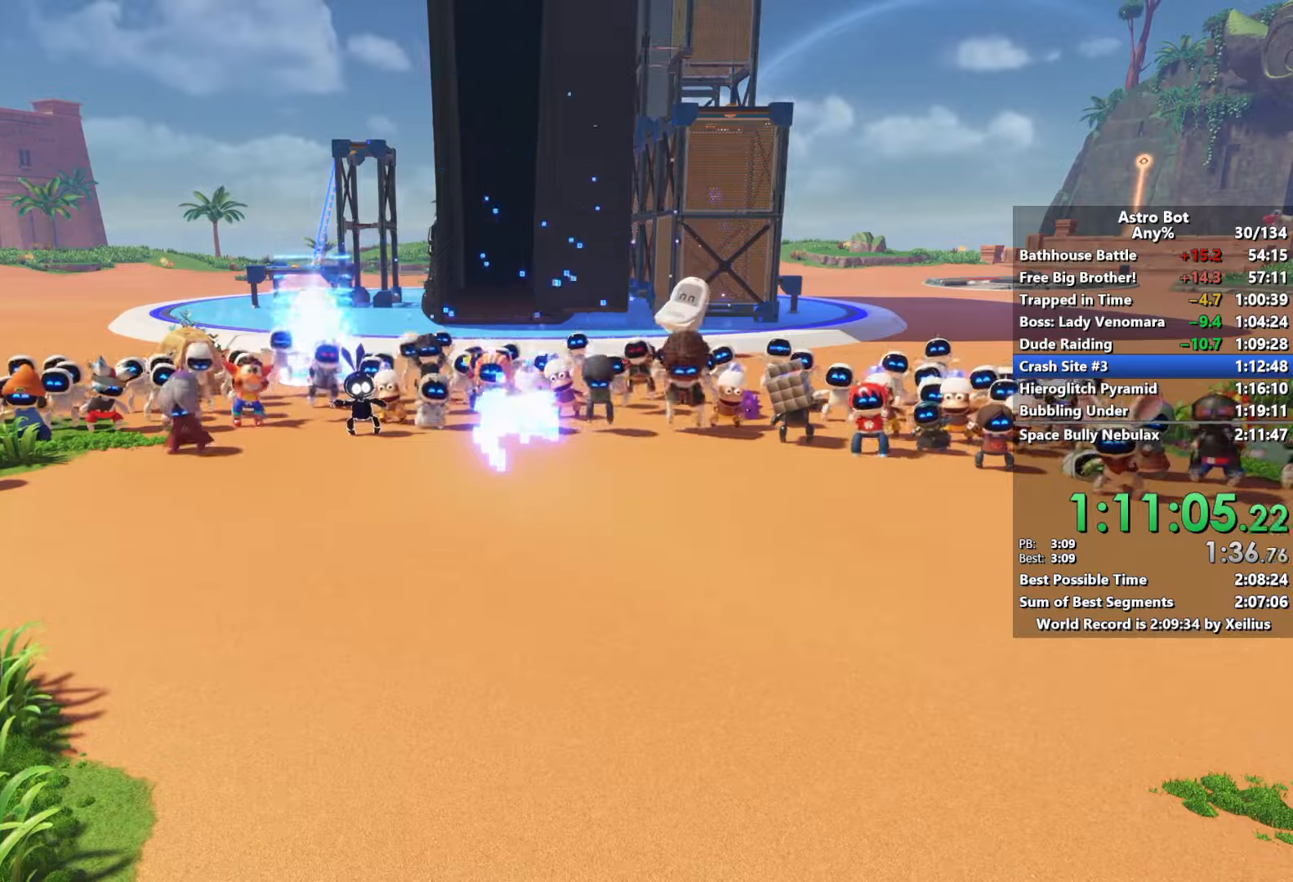
{"buttons": [], "left_stick": "center", "right_stick": "center", "events": []}
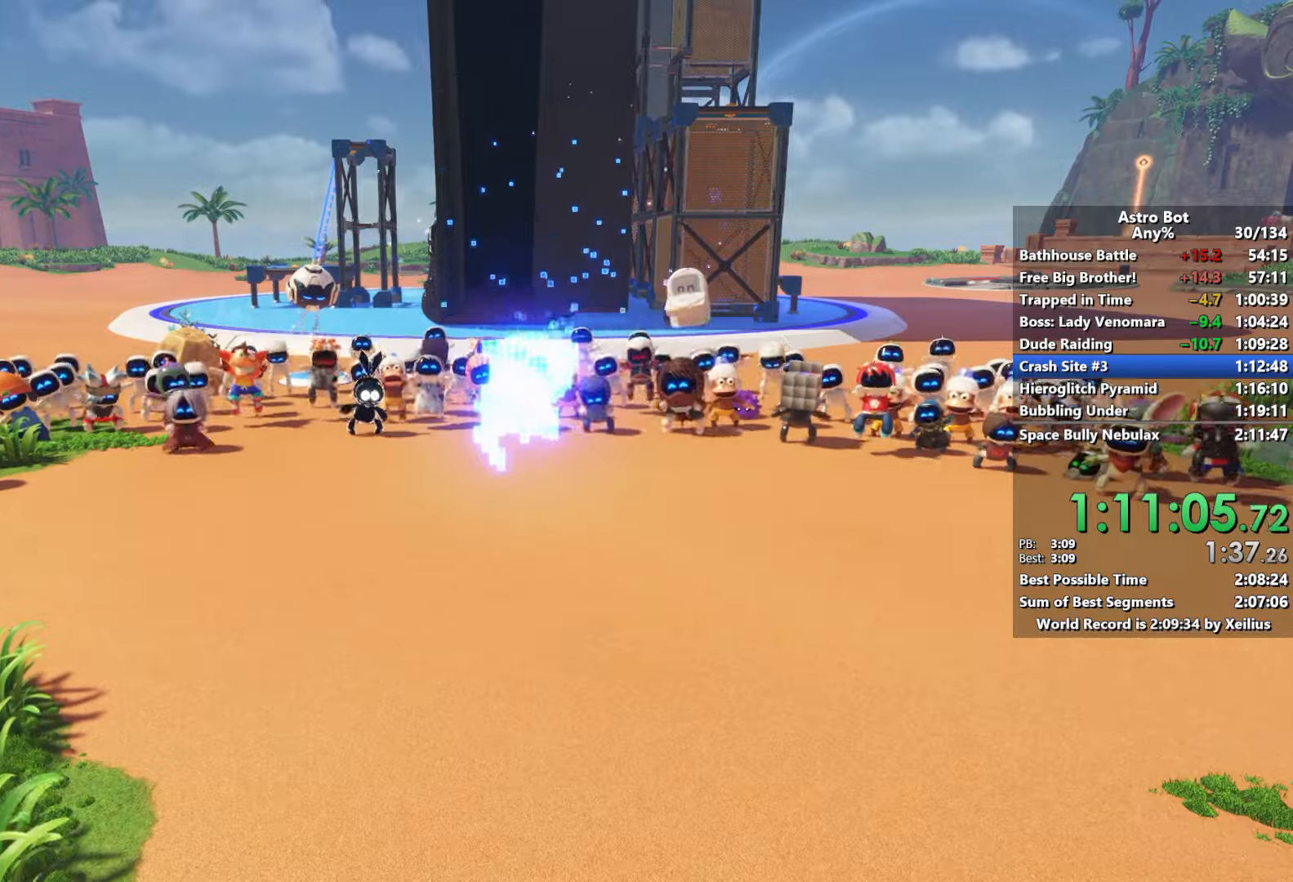
{"buttons": [], "left_stick": "up", "right_stick": "center", "events": [[17, "left_stick", "up"]]}
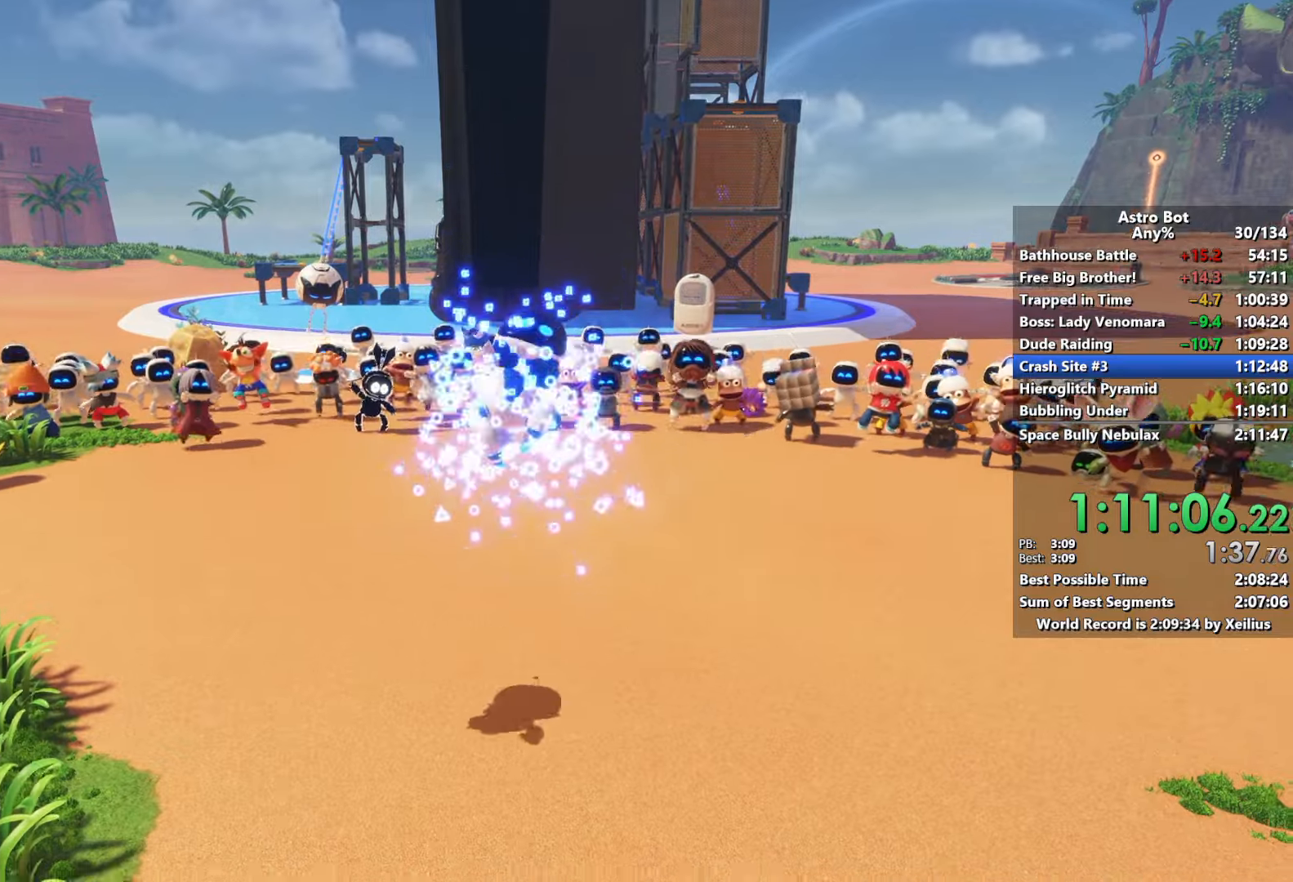
{"buttons": [], "left_stick": "up", "right_stick": "center", "events": [[33, "CROSS", "down"], [83, "SQUARE", "down"], [267, "CROSS", "up"], [400, "SQUARE", "up"]]}
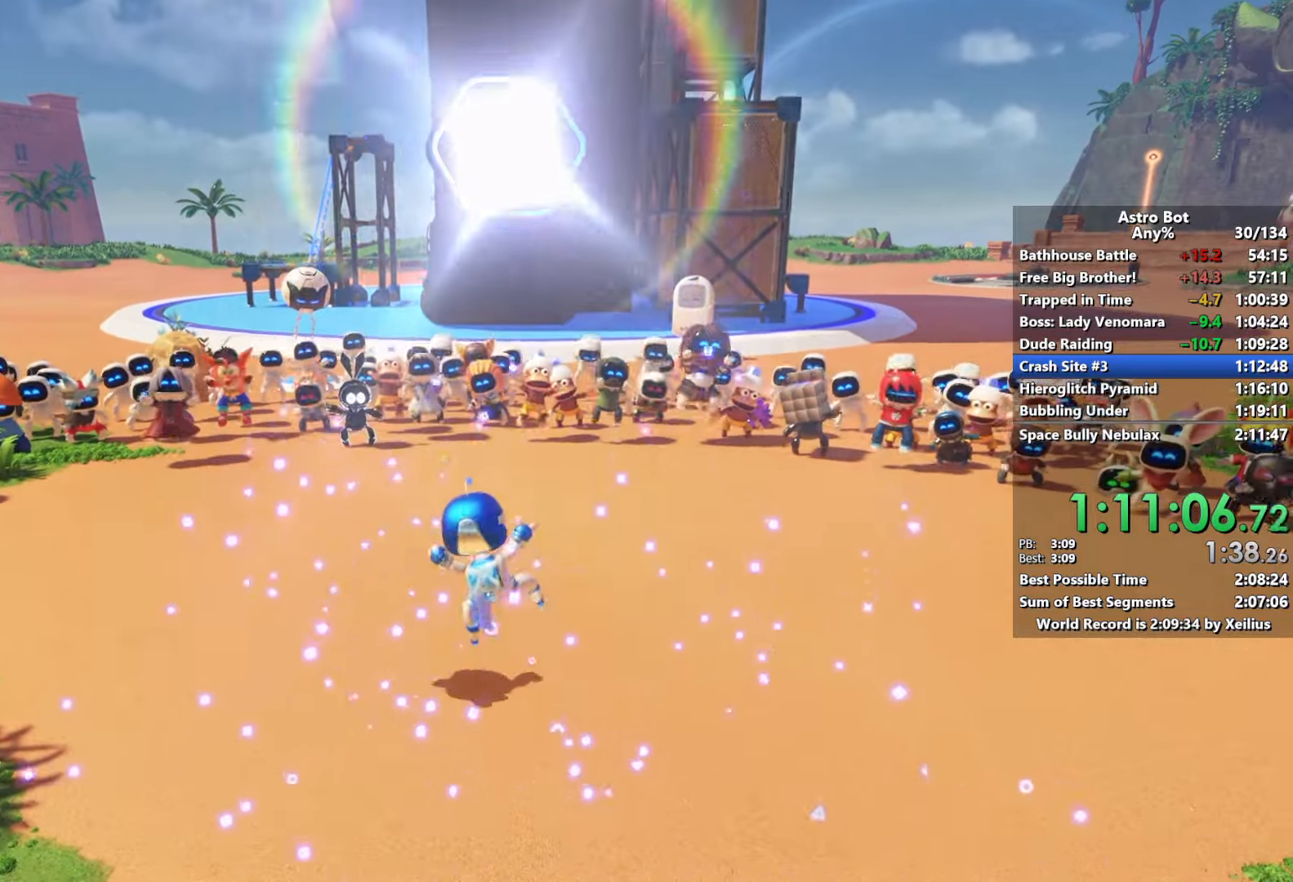
{"buttons": [], "left_stick": "up", "right_stick": "center", "events": []}